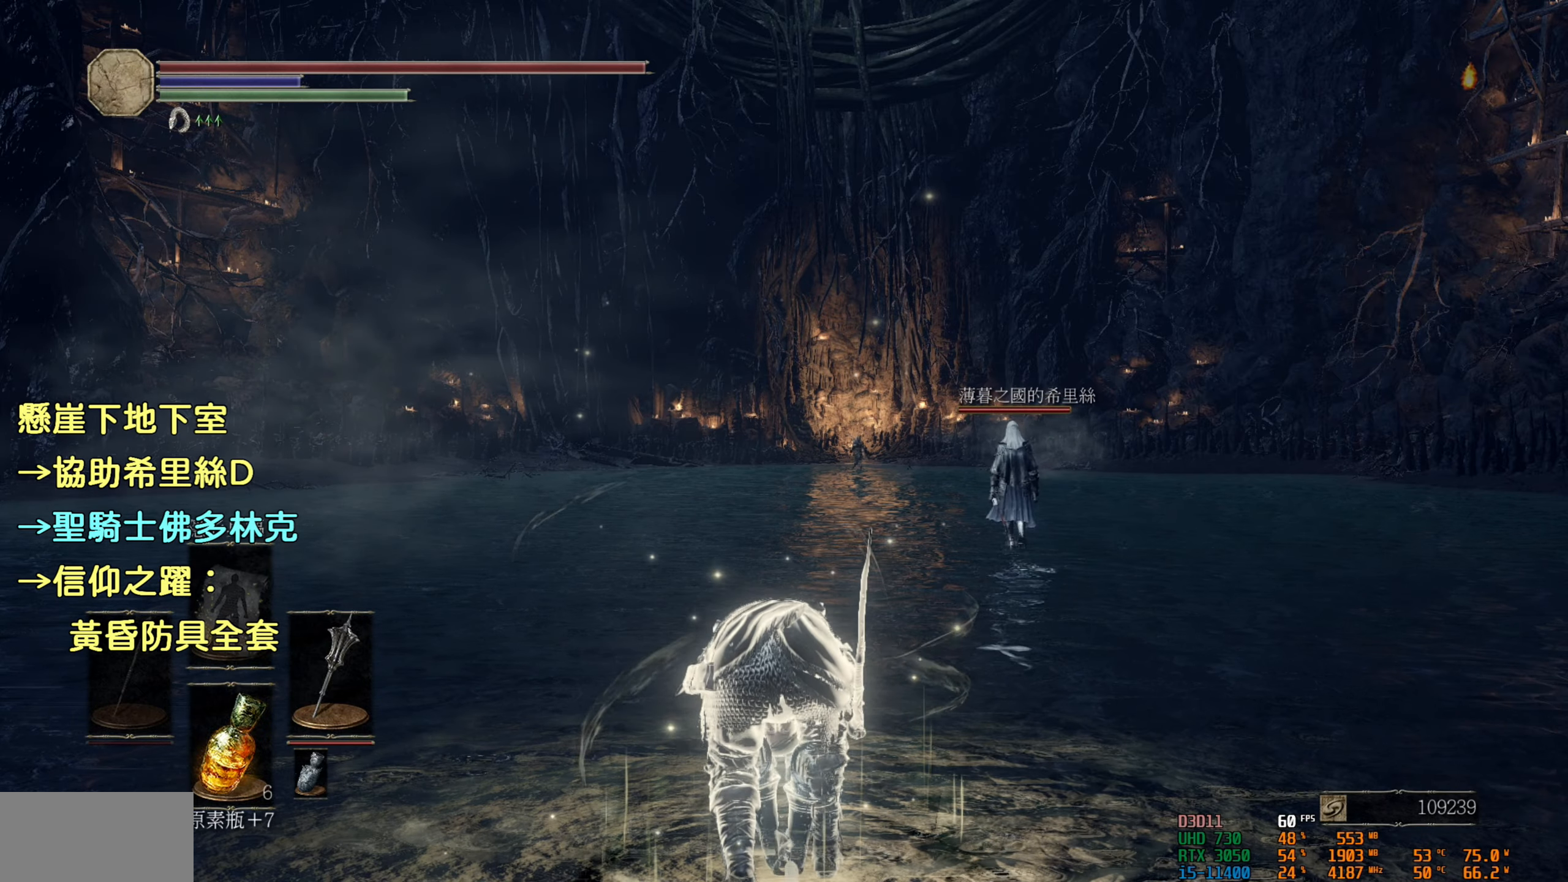
Gameplay with a controller (PlayStation layout); each line is a JSON object with the inputs held at the frame after it. "events" lists button and stick changes between this image and that frame as [ms after this image, input, new state], when the widget could be followed in between.
{"buttons": [], "left_stick": "up", "right_stick": "center", "events": [[400, "left_stick", "up"]]}
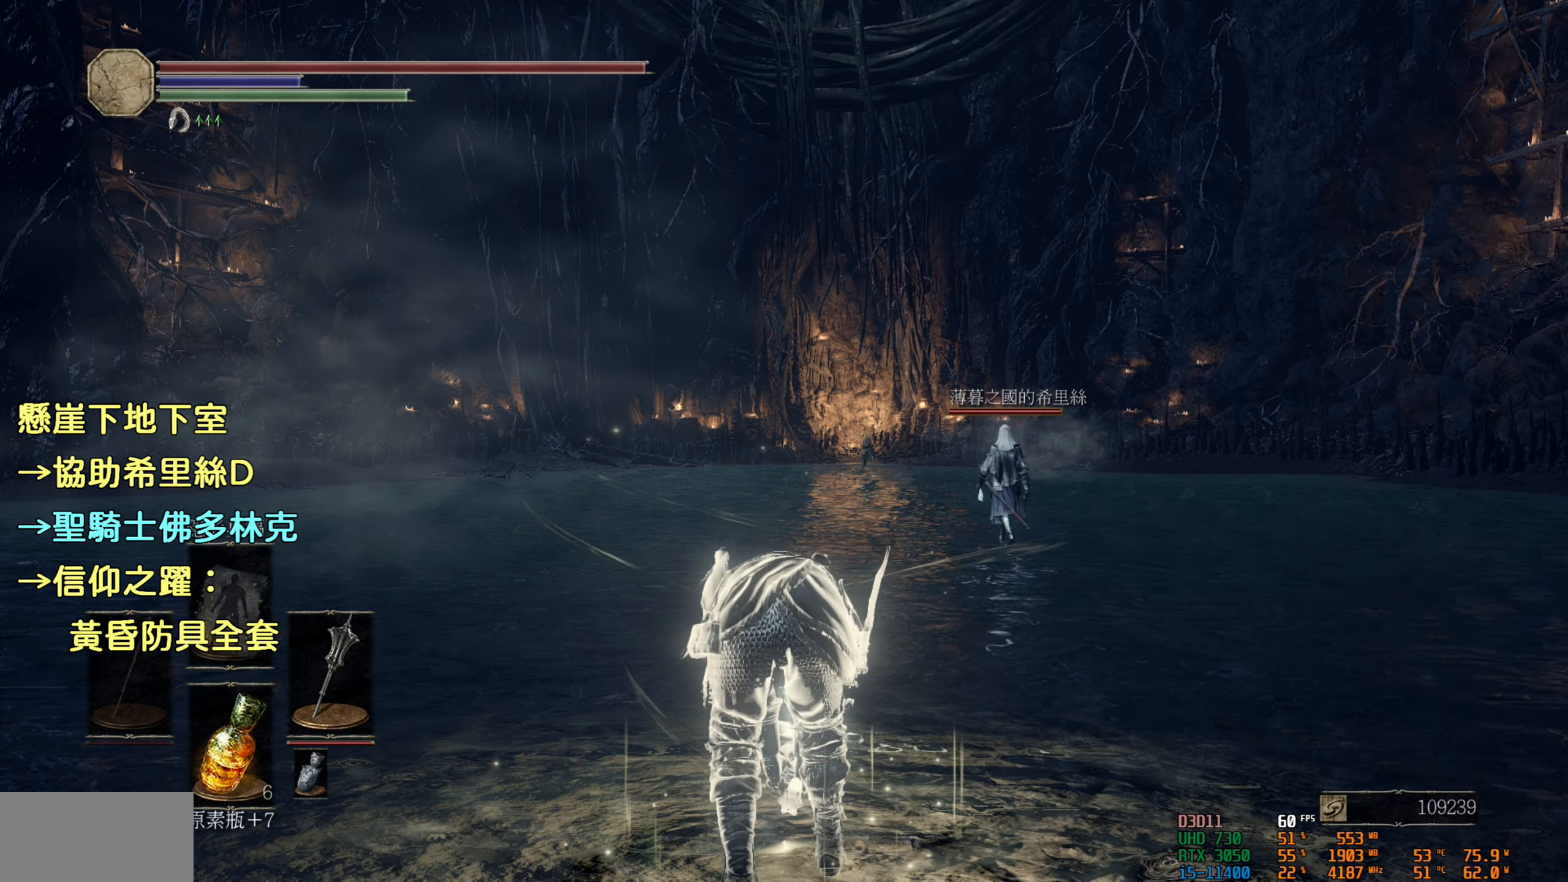
{"buttons": [], "left_stick": "up", "right_stick": "center", "events": []}
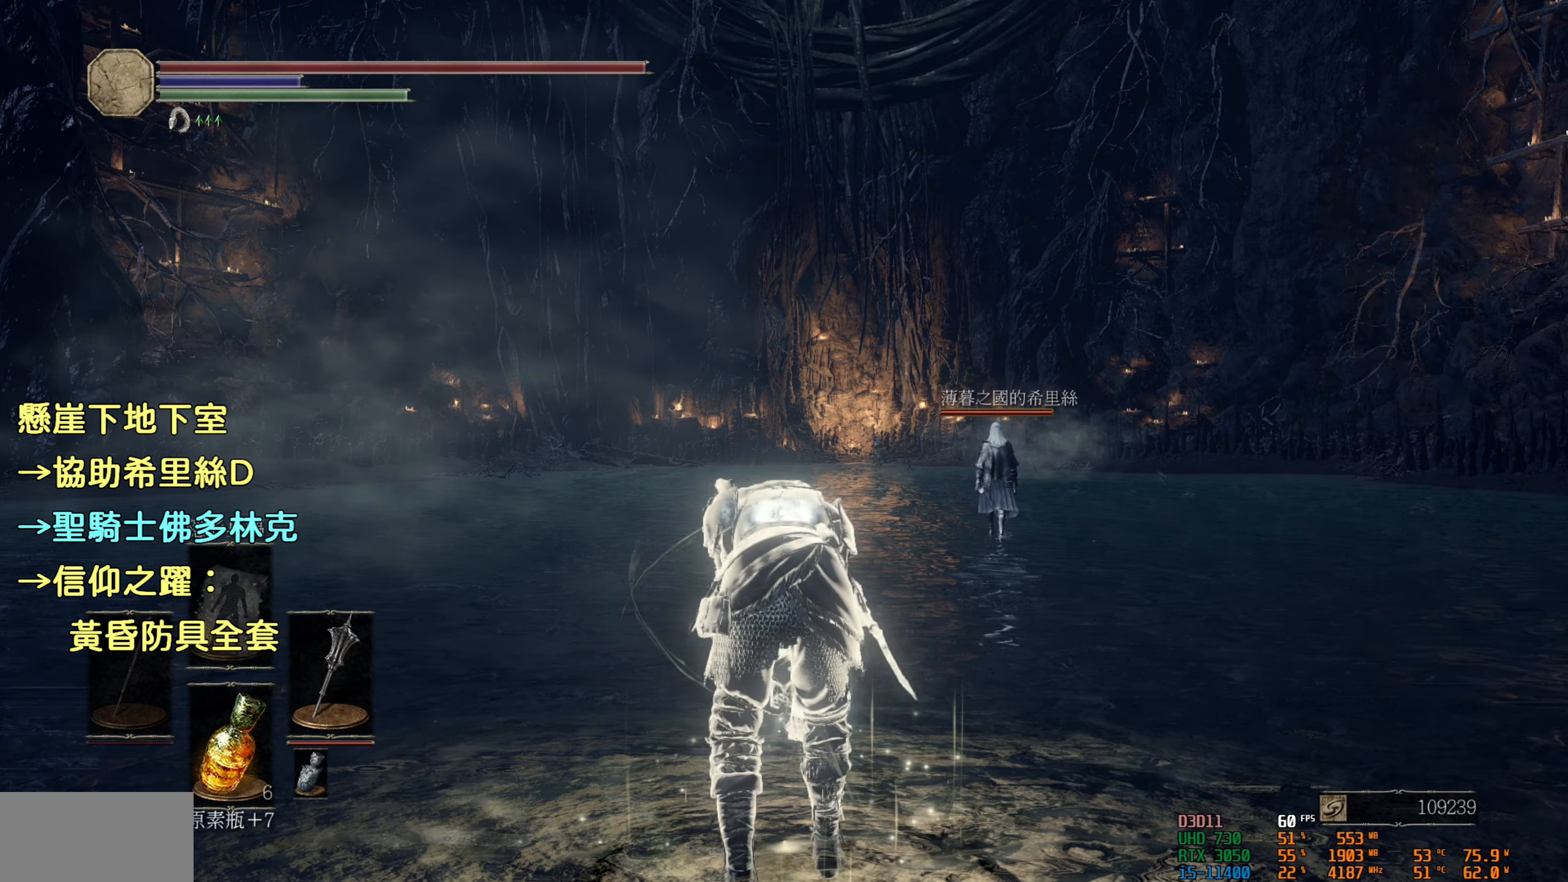
{"buttons": [], "left_stick": "up", "right_stick": "left", "events": [[483, "right_stick", "left"]]}
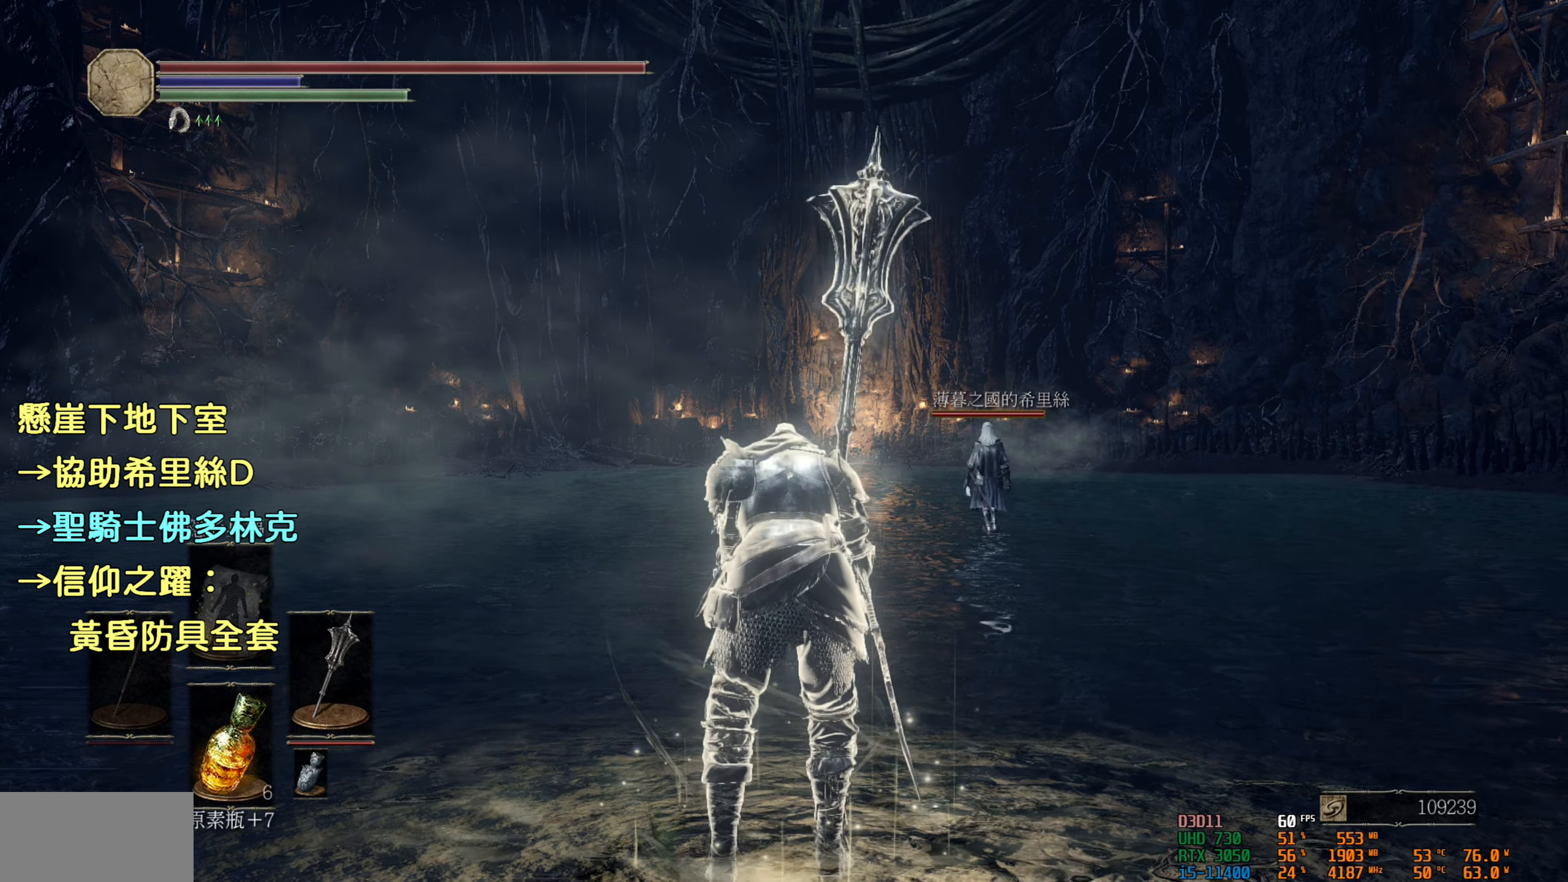
{"buttons": [], "left_stick": "up", "right_stick": "center", "events": [[483, "right_stick", "center"]]}
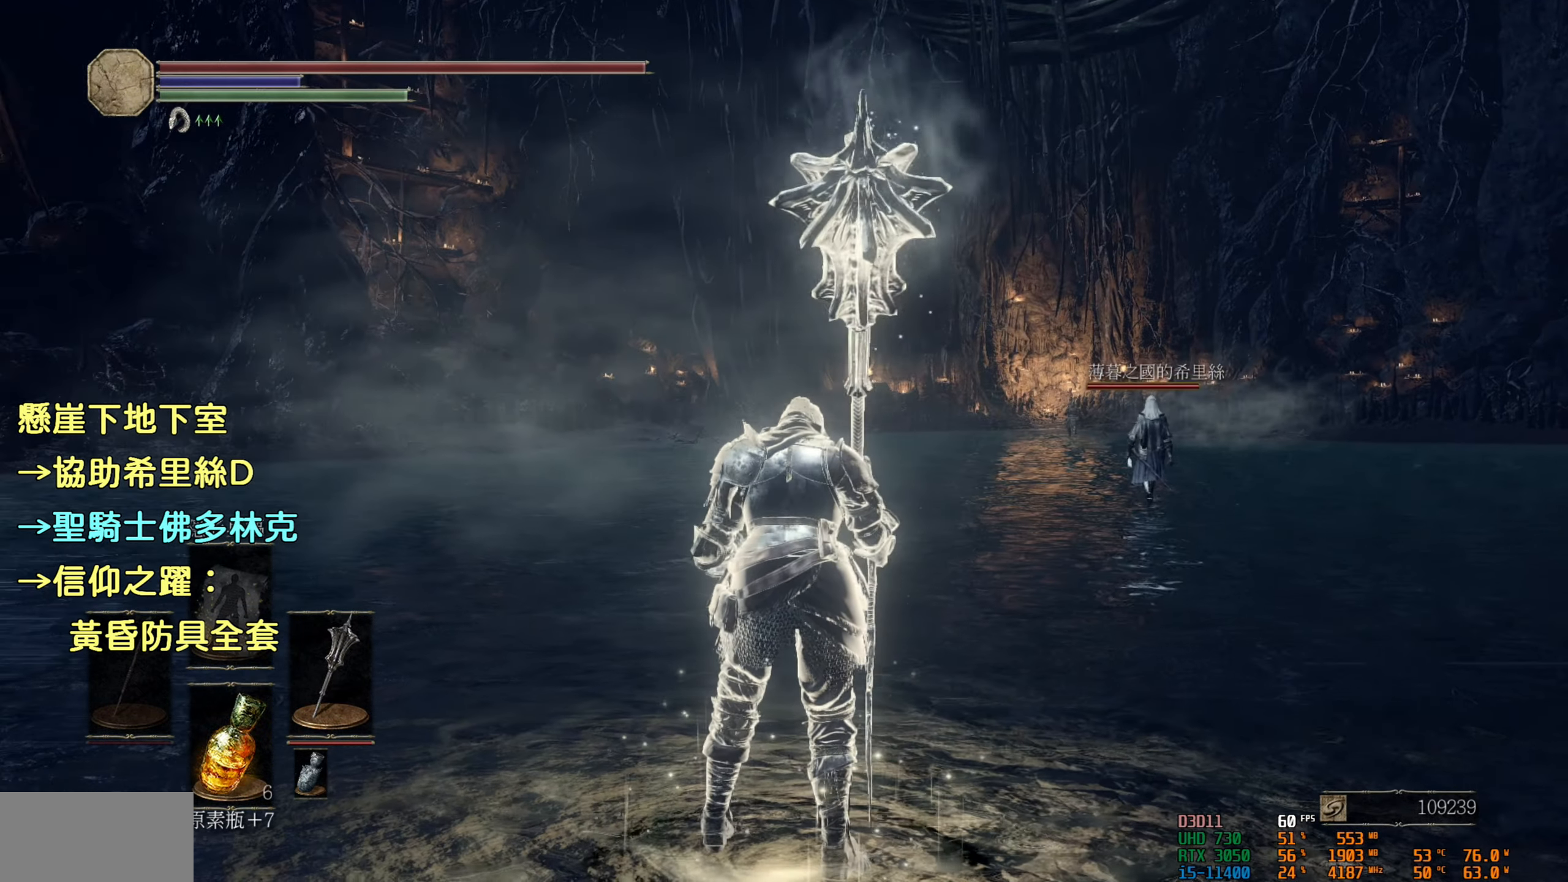
{"buttons": [], "left_stick": "up", "right_stick": "center", "events": []}
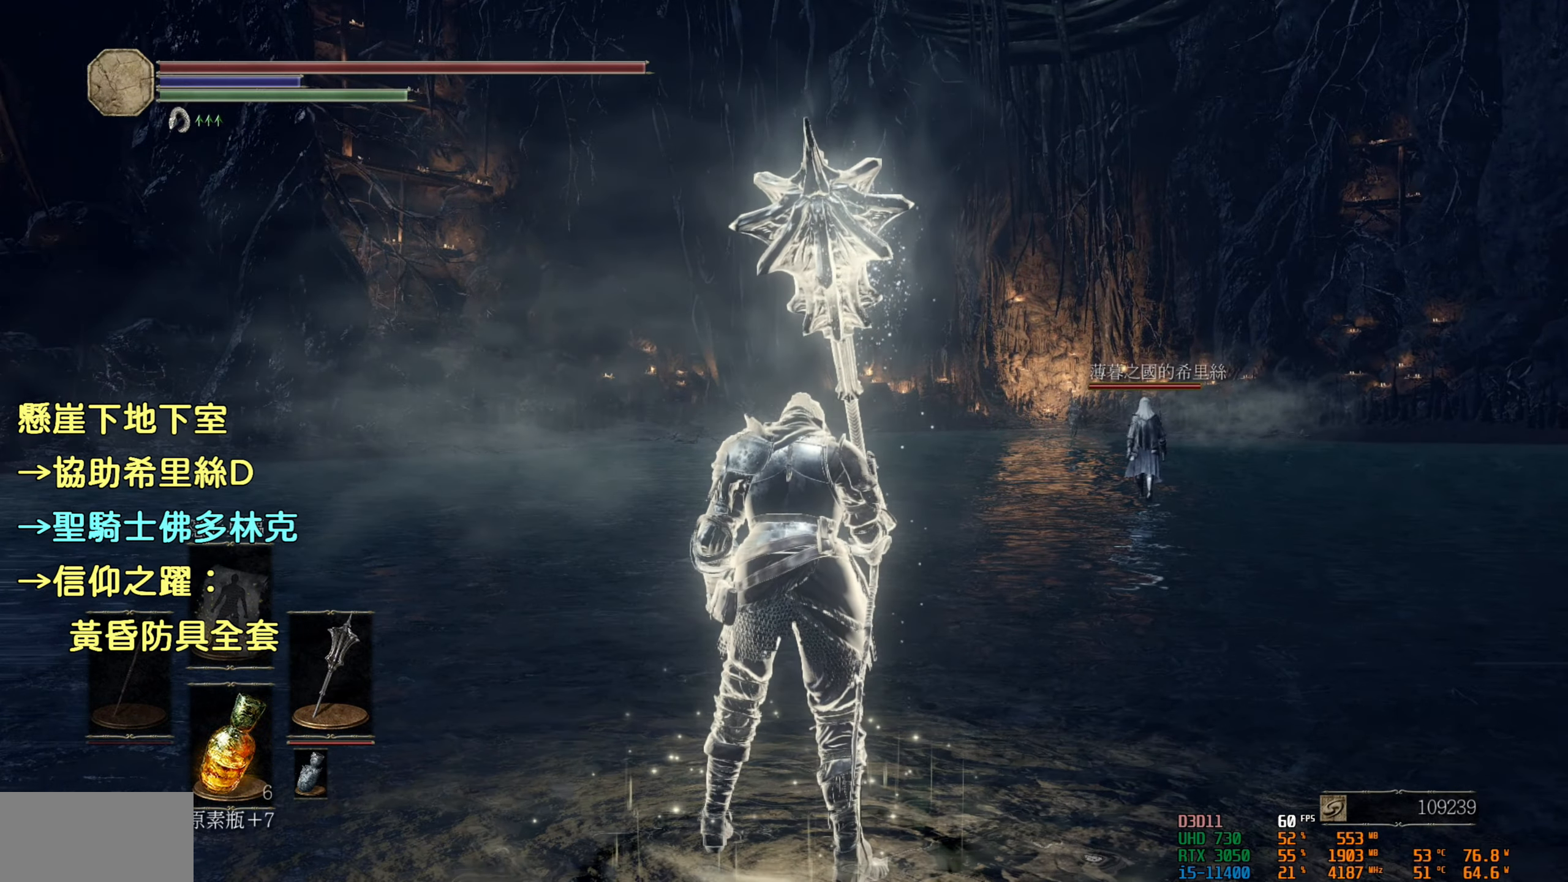
{"buttons": [], "left_stick": "up", "right_stick": "center", "events": []}
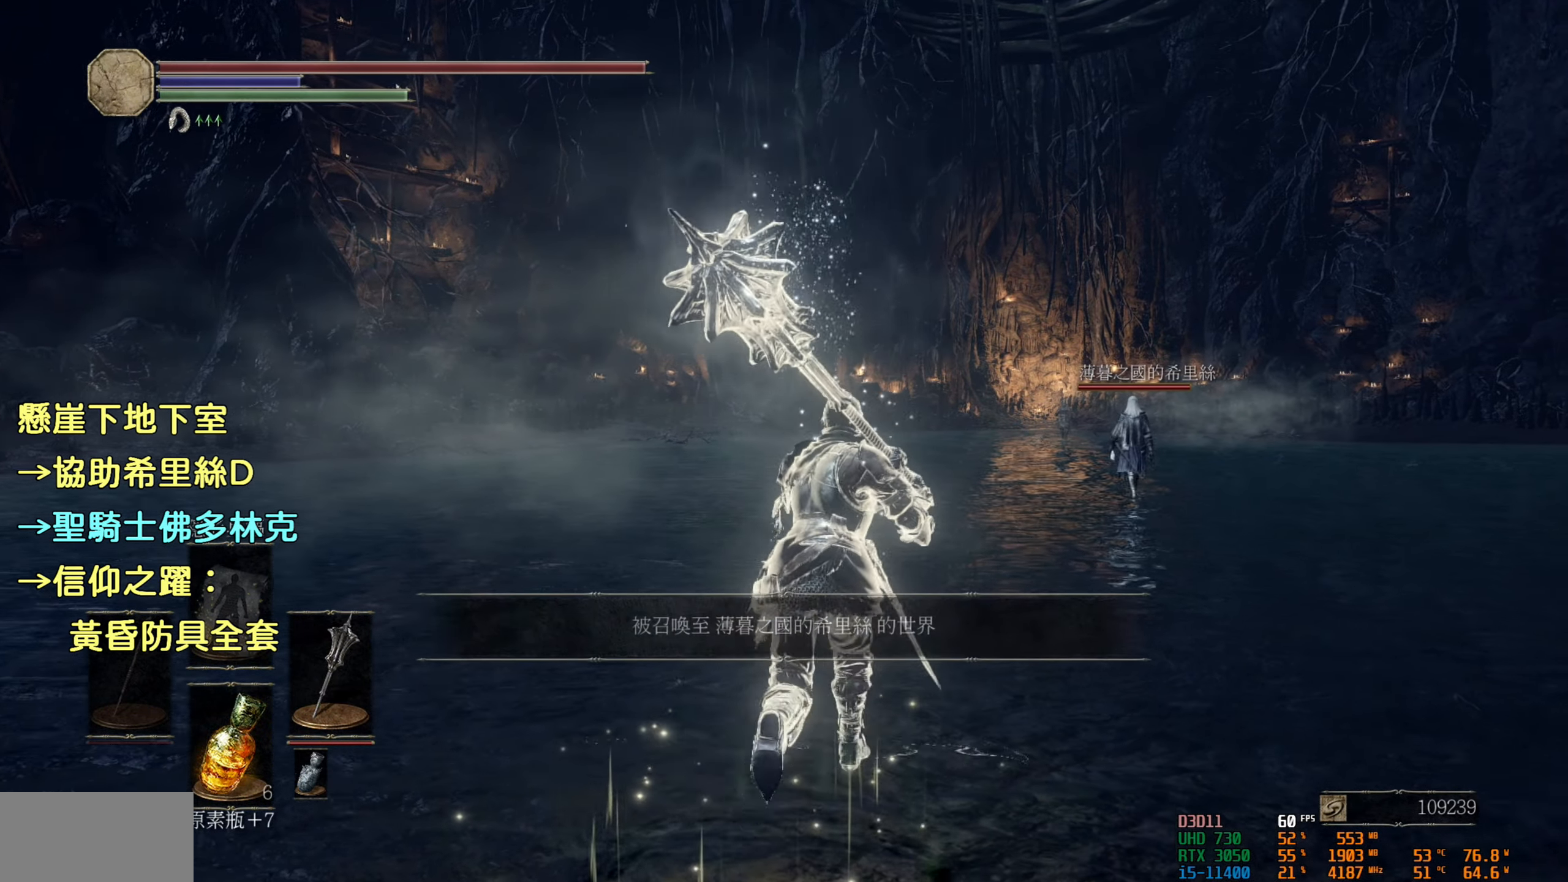
{"buttons": ["CIRCLE"], "left_stick": "up", "right_stick": "center", "events": [[200, "CIRCLE", "down"]]}
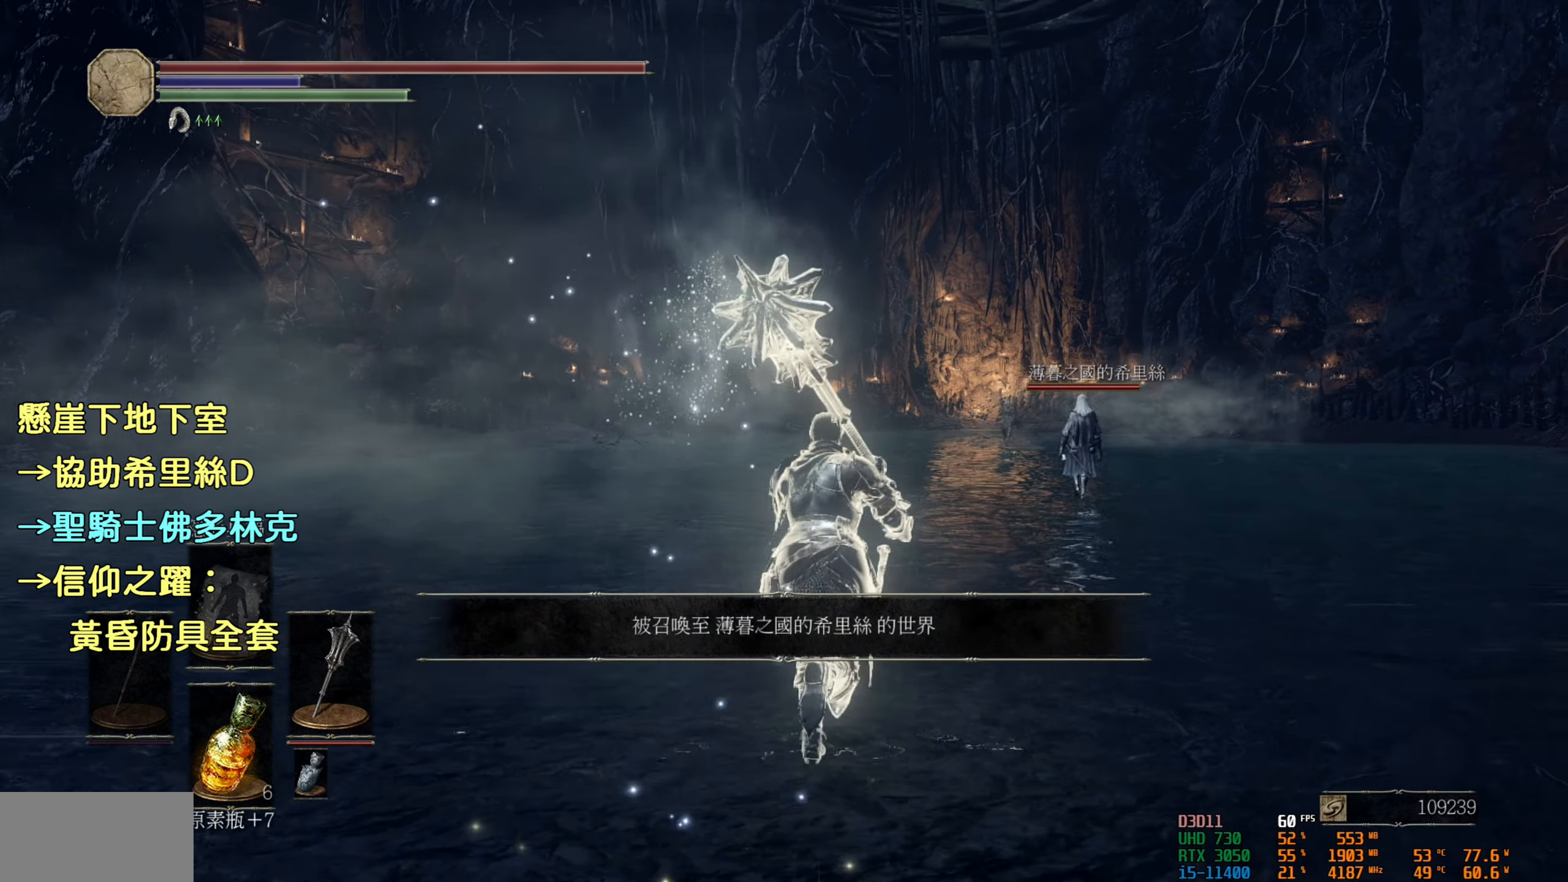
{"buttons": ["CIRCLE"], "left_stick": "up", "right_stick": "center", "events": []}
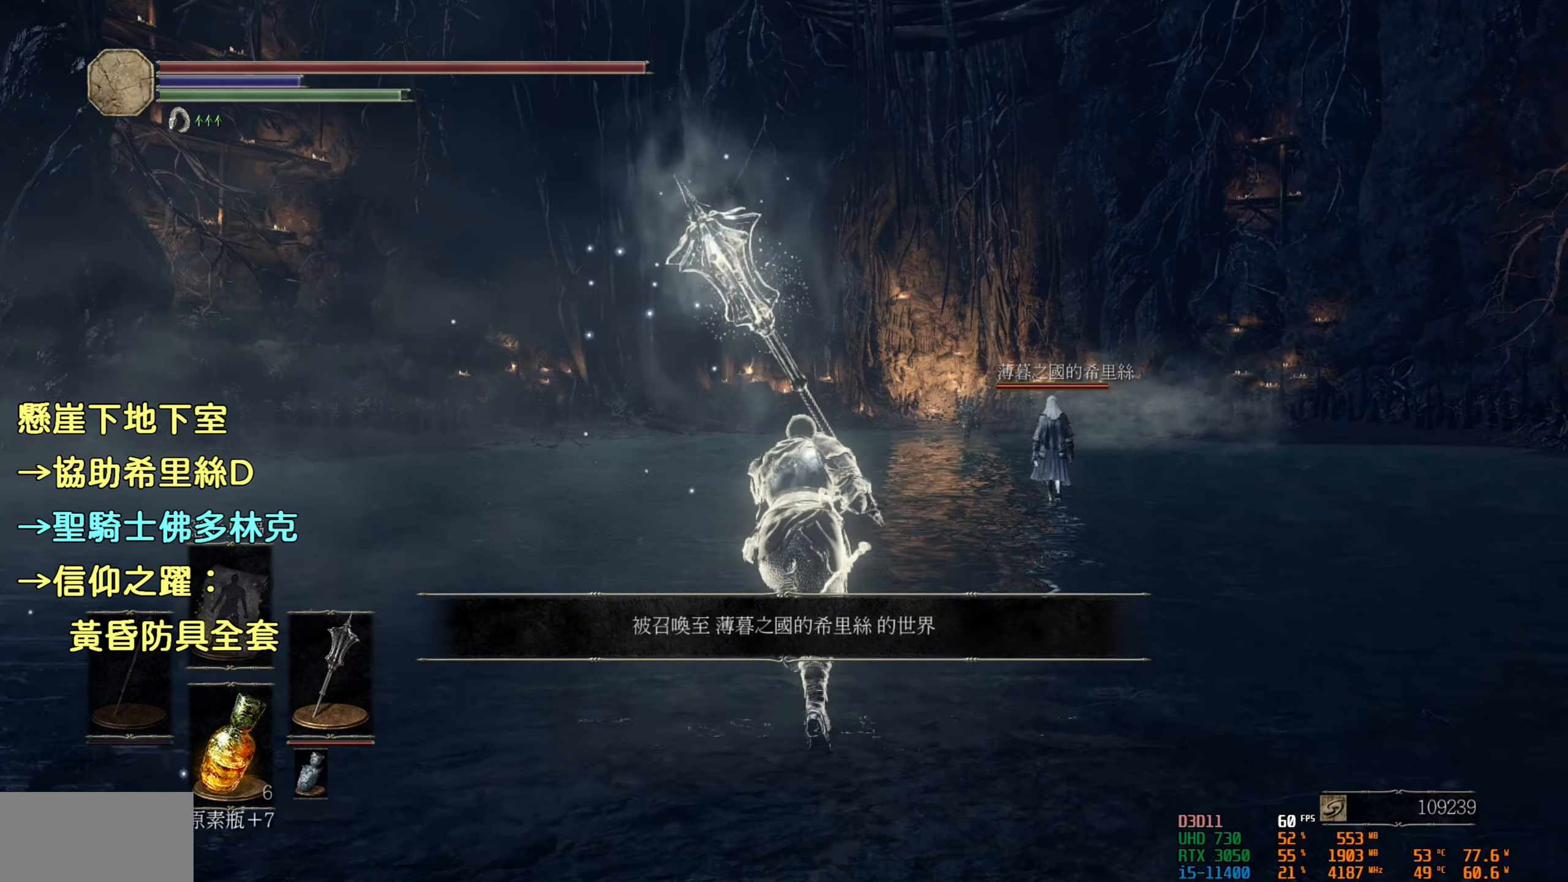
{"buttons": ["CIRCLE"], "left_stick": "up", "right_stick": "center", "events": []}
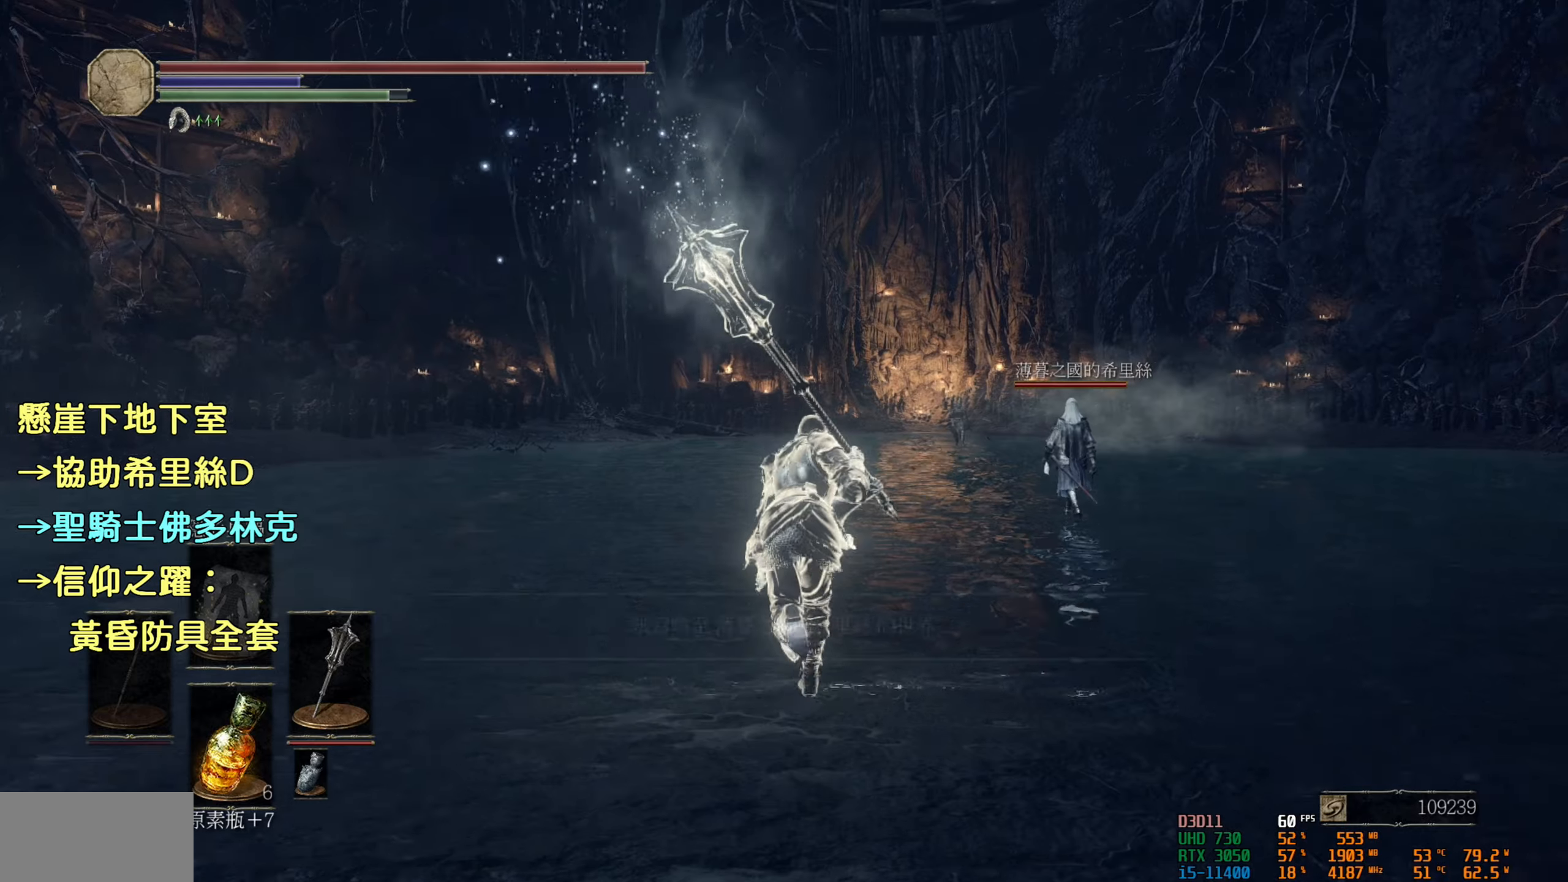
{"buttons": ["CIRCLE"], "left_stick": "up", "right_stick": "center", "events": []}
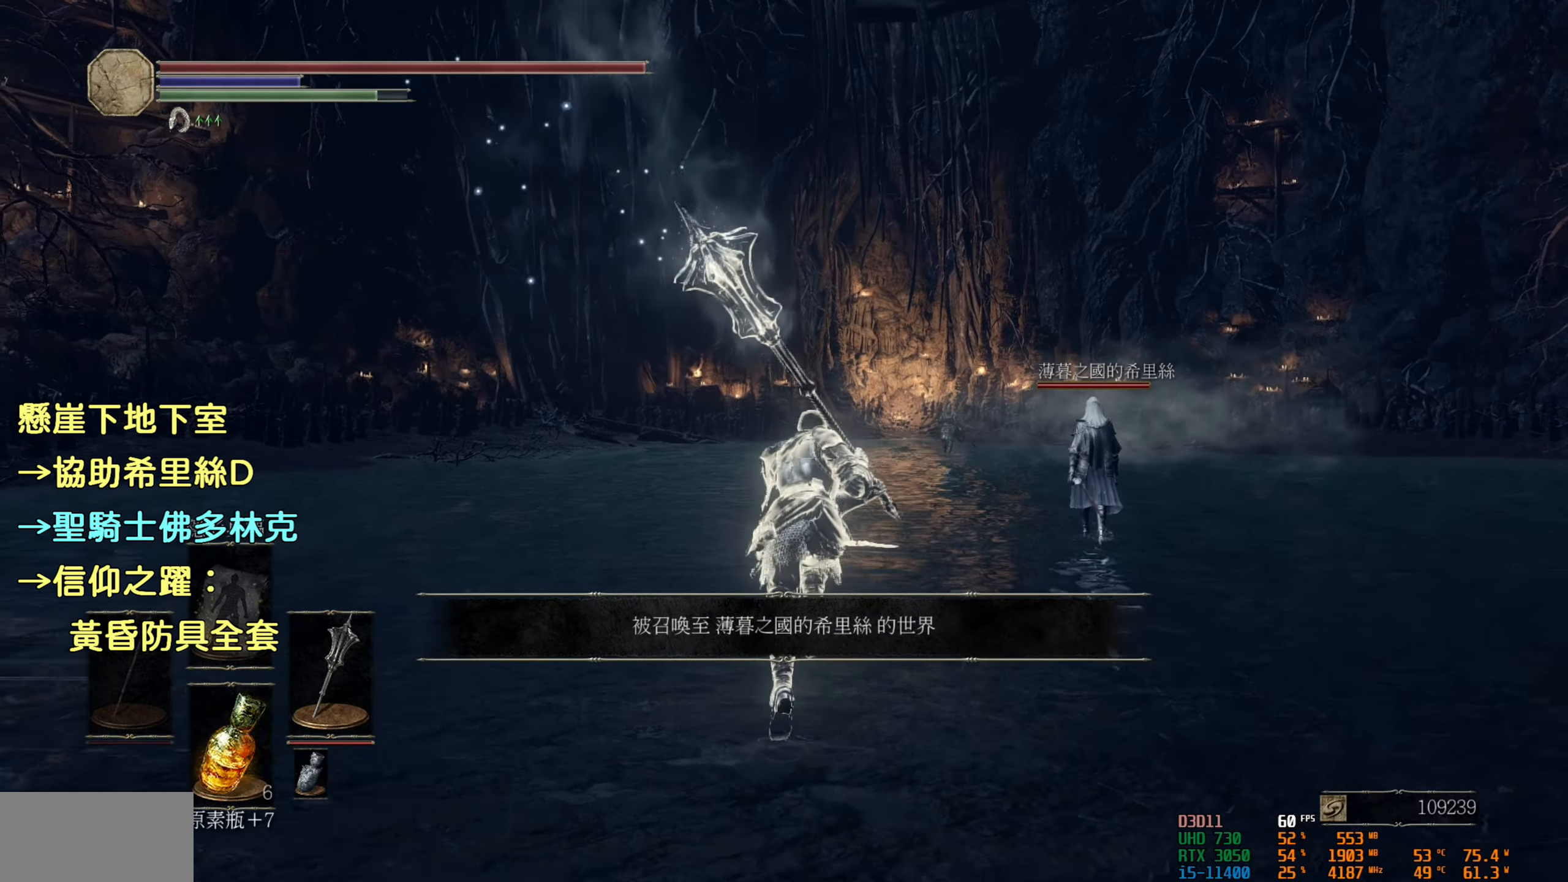
{"buttons": ["CIRCLE"], "left_stick": "up", "right_stick": "center", "events": []}
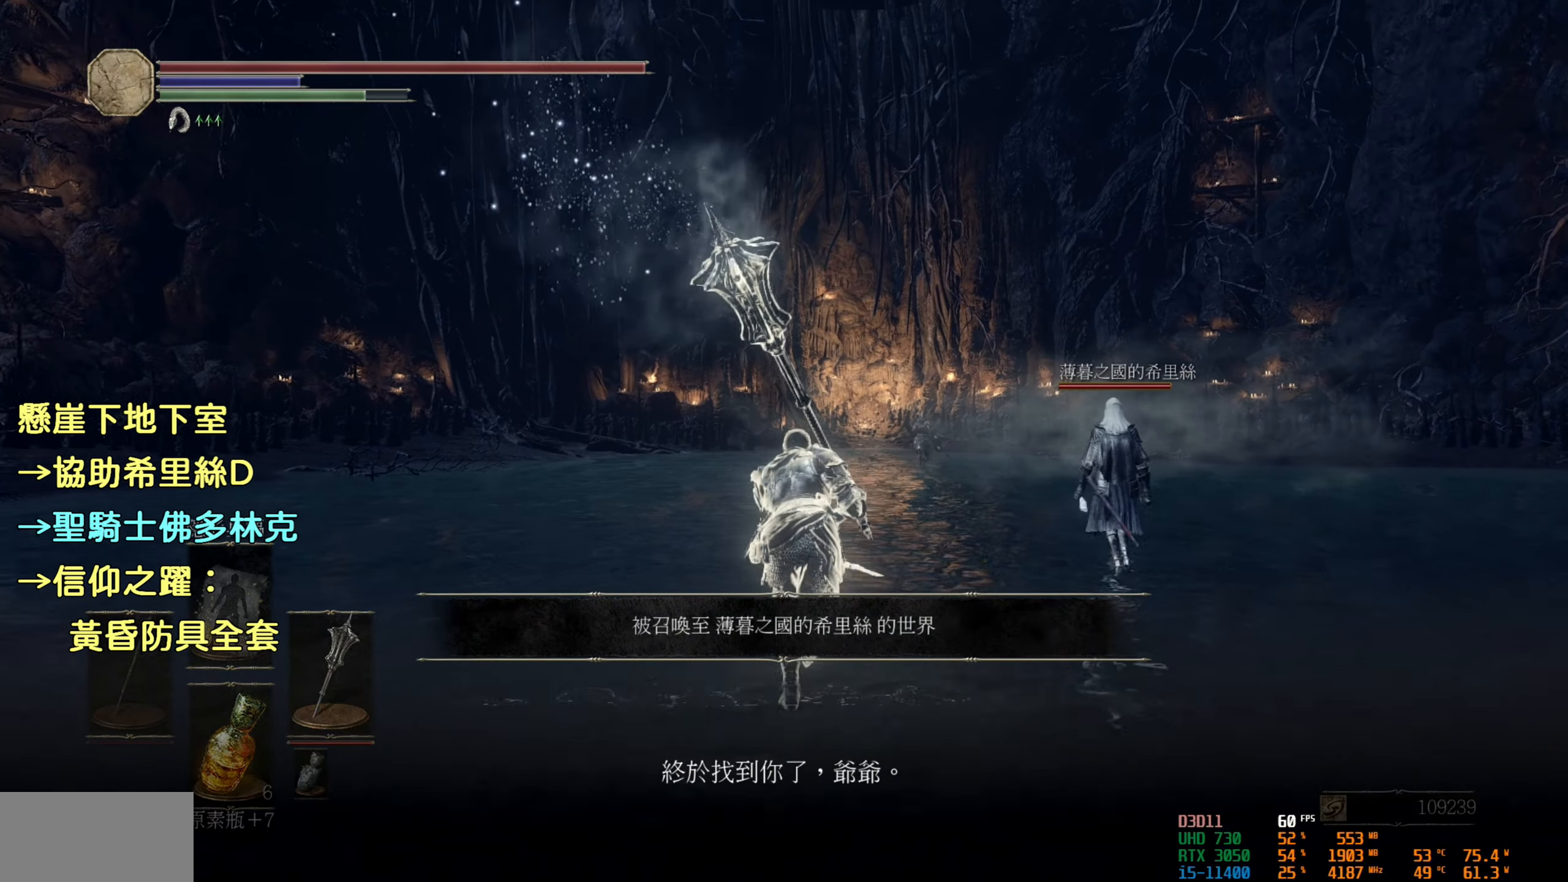
{"buttons": ["CIRCLE"], "left_stick": "up", "right_stick": "center", "events": []}
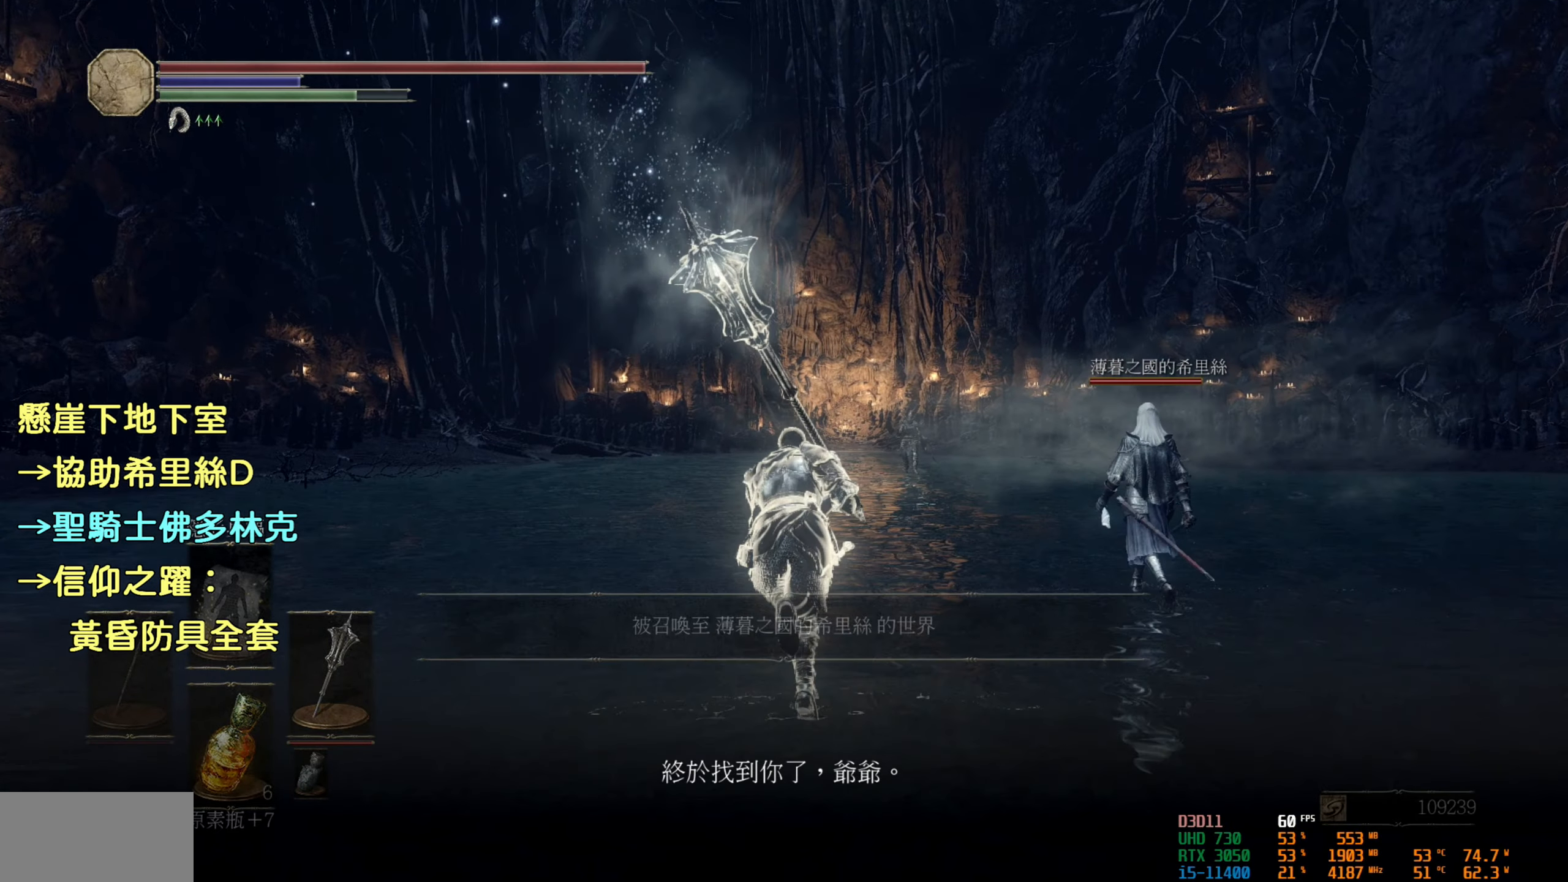
{"buttons": ["CIRCLE"], "left_stick": "up", "right_stick": "center", "events": []}
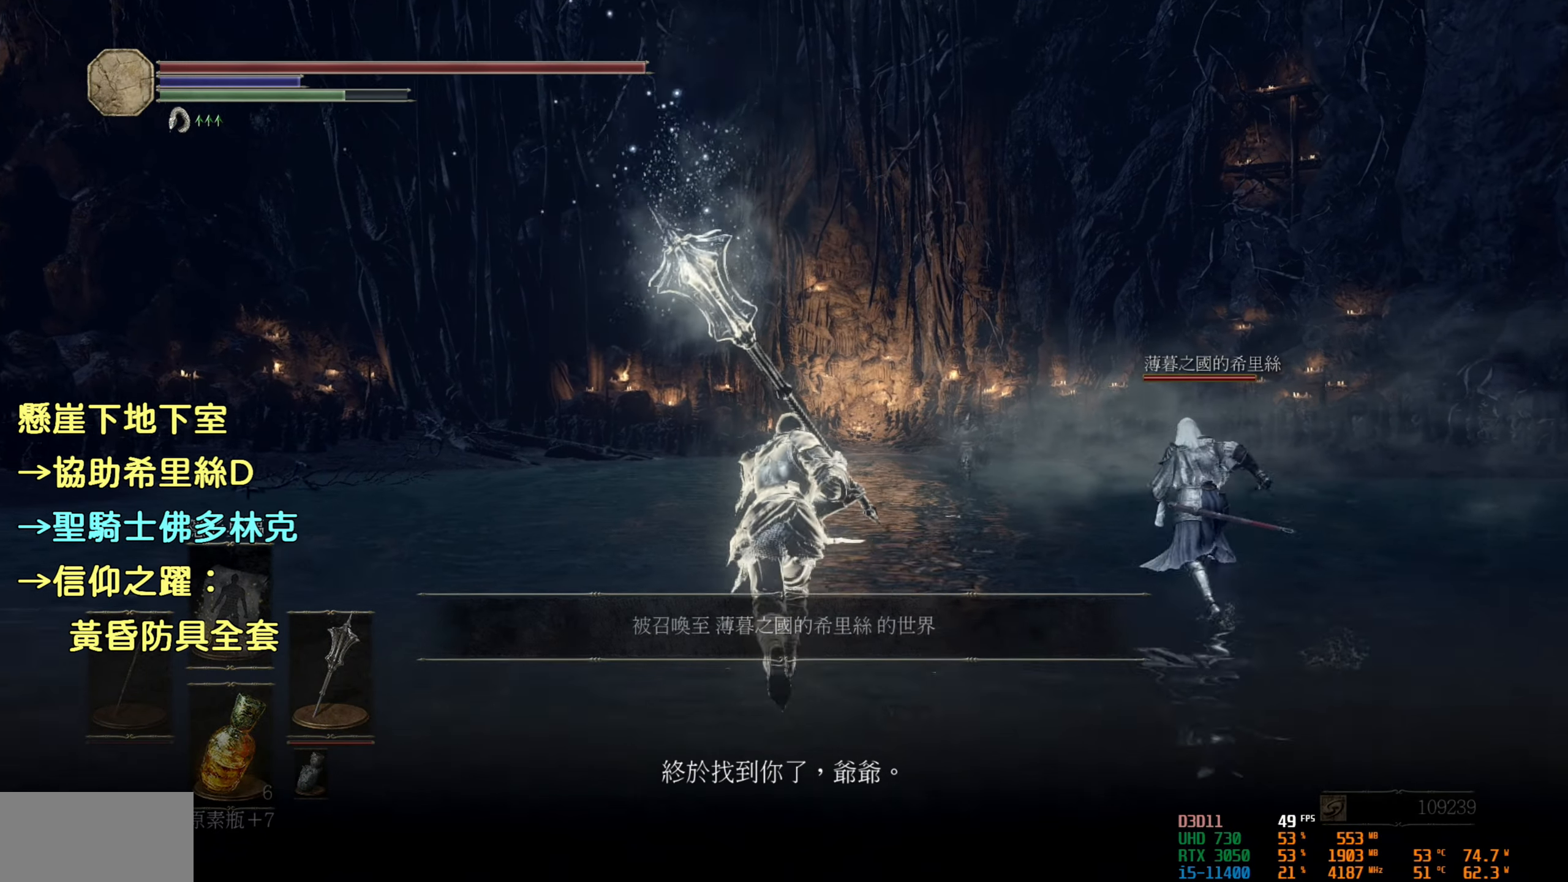
{"buttons": [], "left_stick": "up", "right_stick": "center", "events": [[167, "CIRCLE", "up"]]}
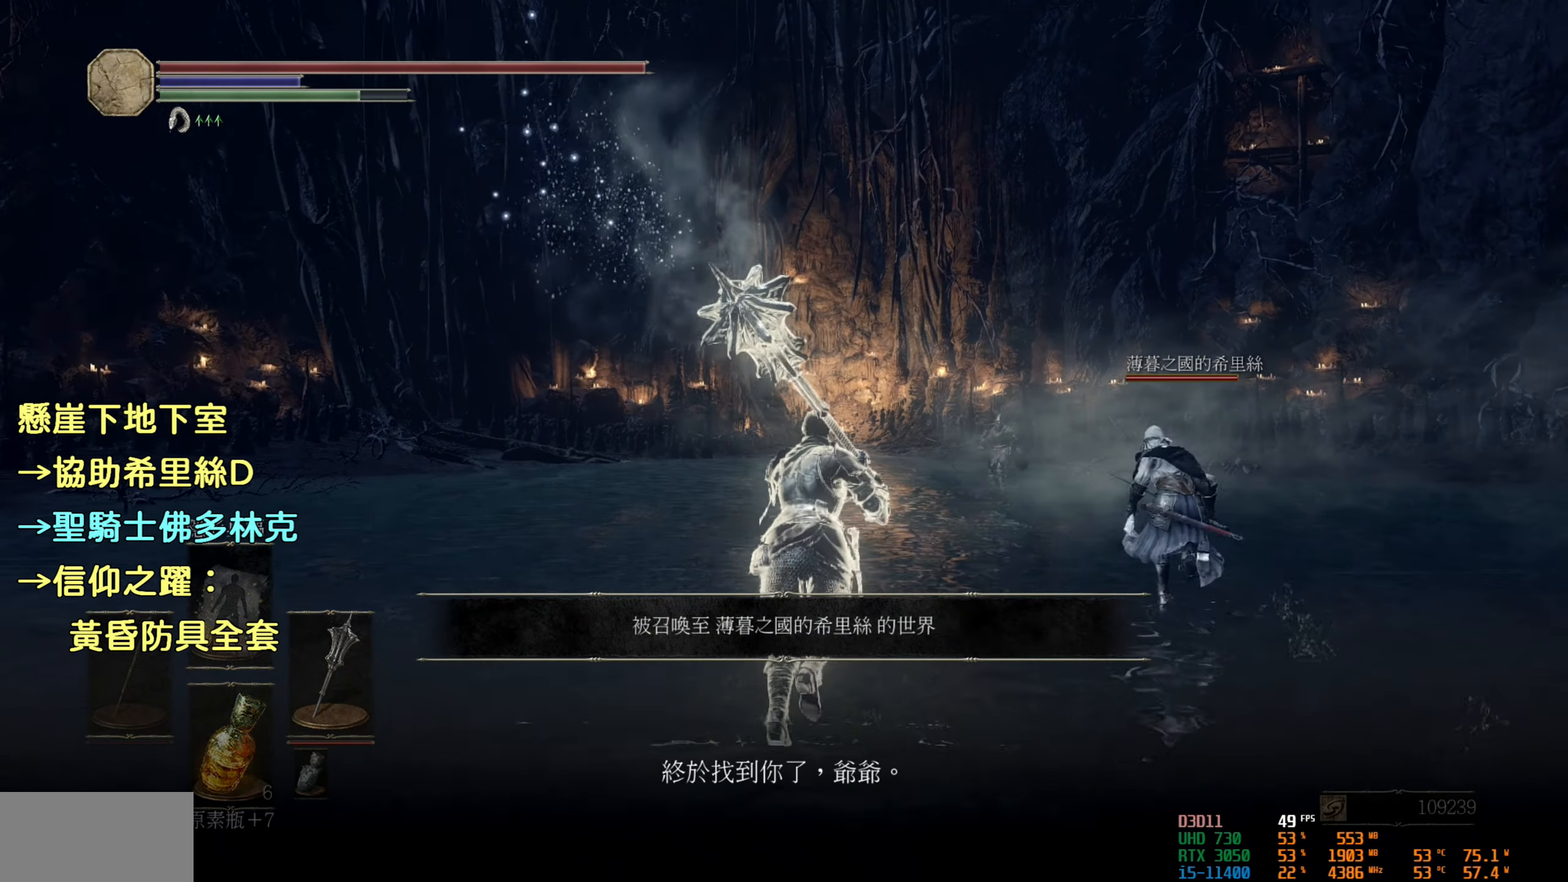
{"buttons": ["R3"], "left_stick": "up", "right_stick": "center", "events": [[484, "R3", "down"]]}
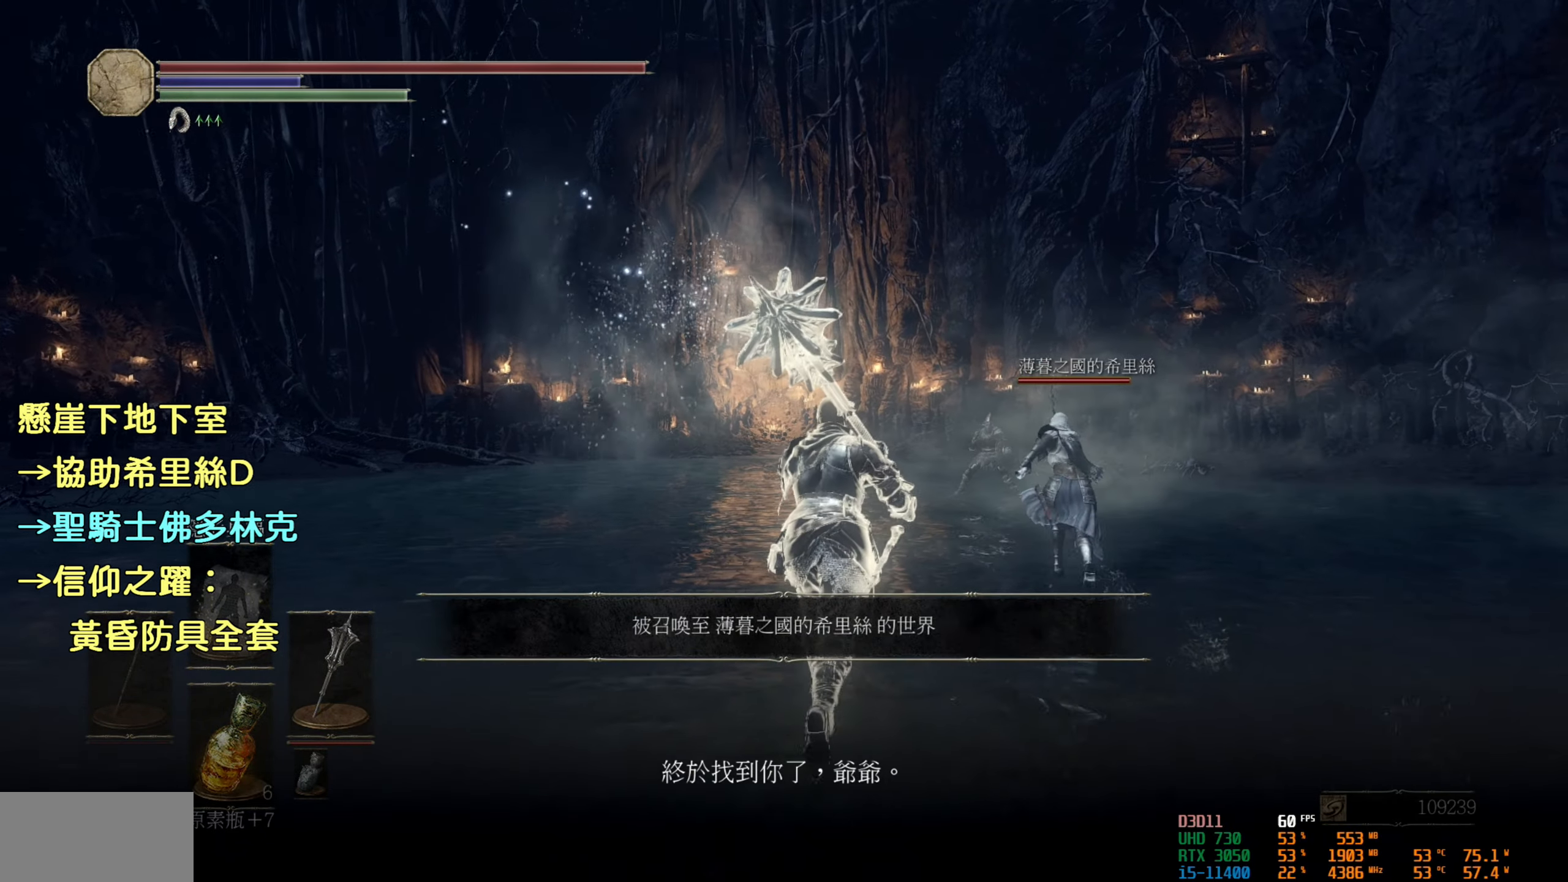
{"buttons": [], "left_stick": "up", "right_stick": "center", "events": [[200, "R3", "up"]]}
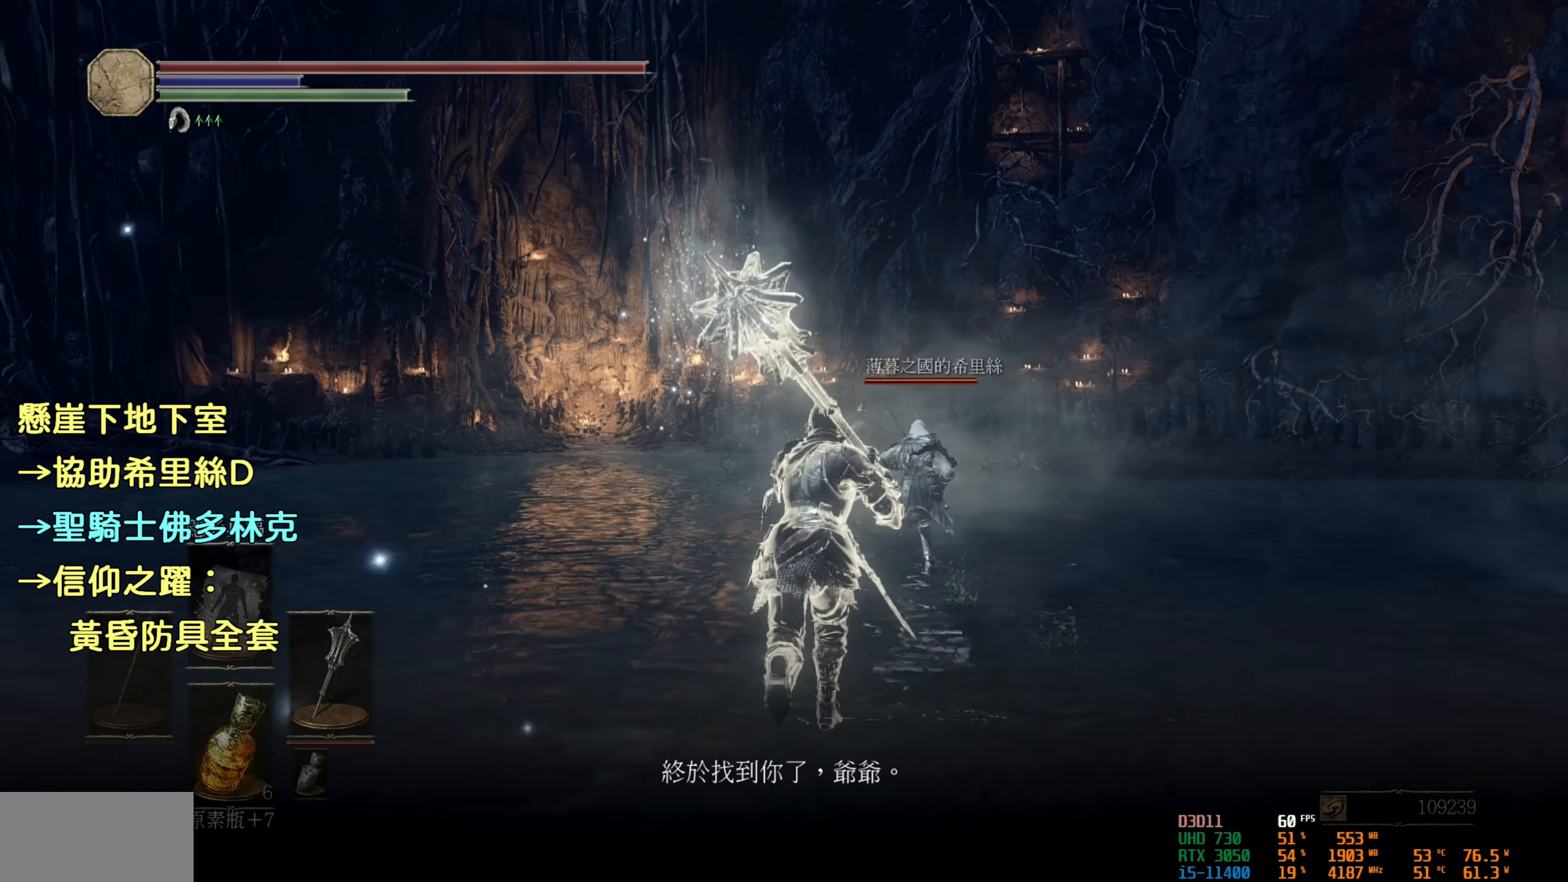
{"buttons": [], "left_stick": "up", "right_stick": "center", "events": []}
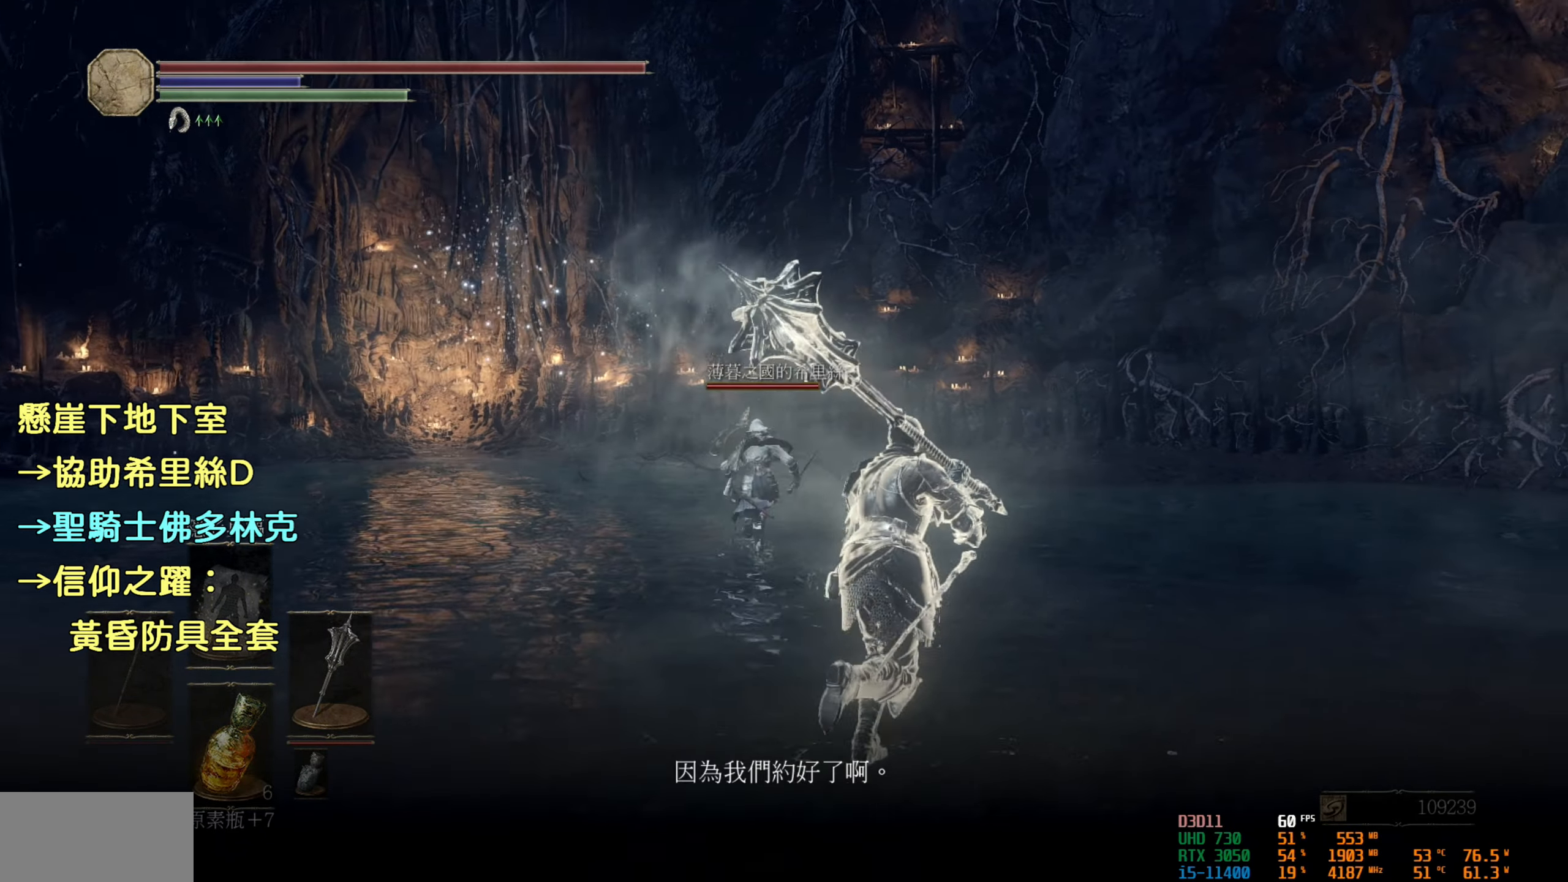
{"buttons": [], "left_stick": "up", "right_stick": "left", "events": [[84, "right_stick", "down-left"], [400, "right_stick", "left"]]}
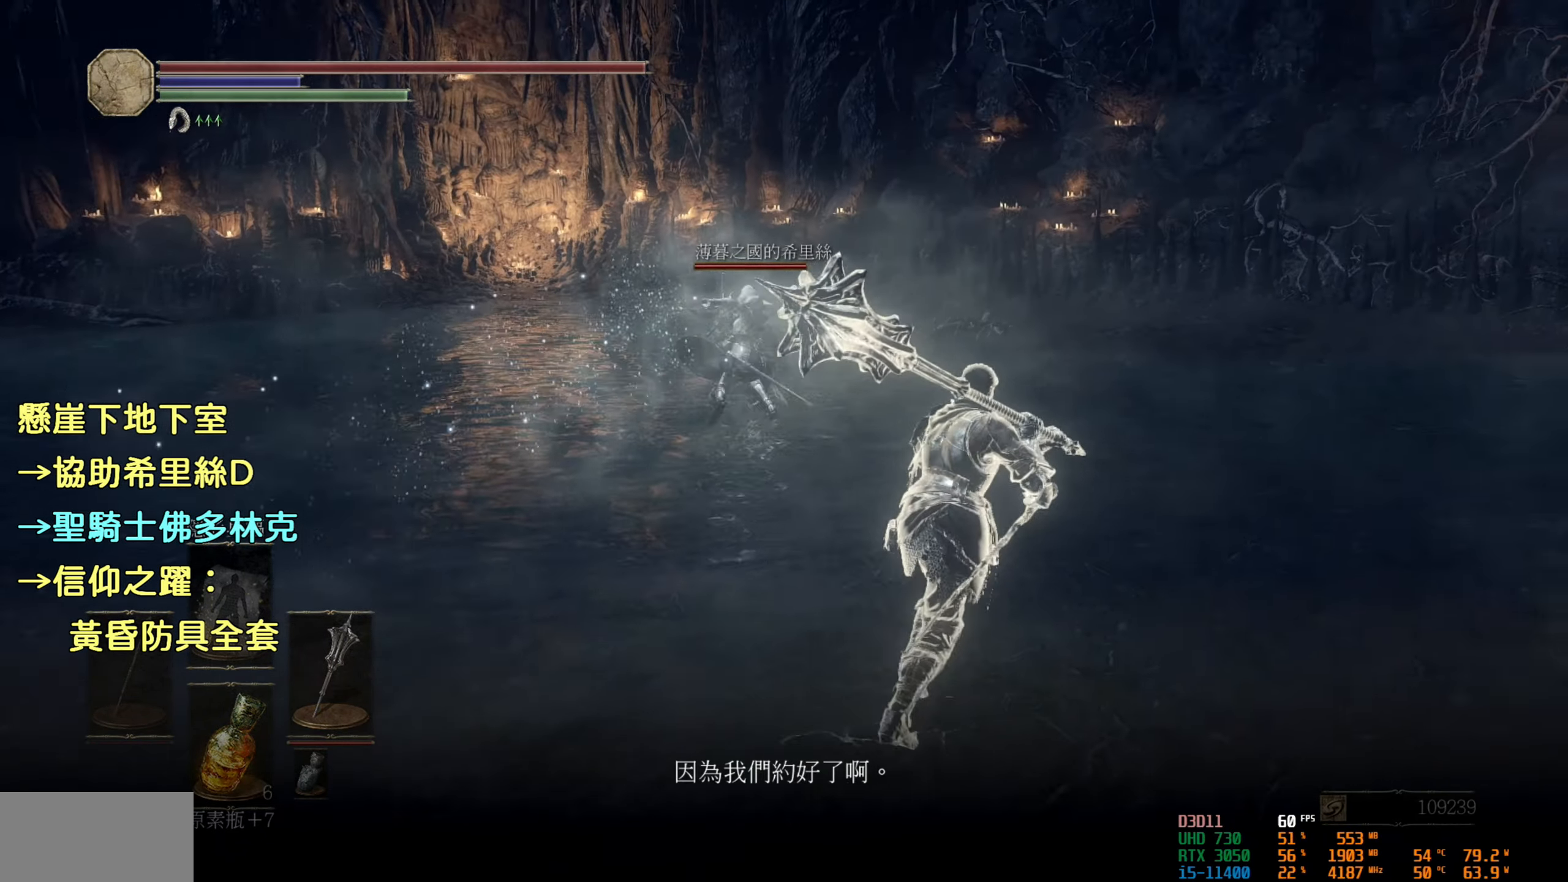
{"buttons": [], "left_stick": "up", "right_stick": "center", "events": [[84, "R3", "down"], [84, "right_stick", "center"], [267, "R3", "up"], [267, "right_stick", "left"], [350, "right_stick", "center"]]}
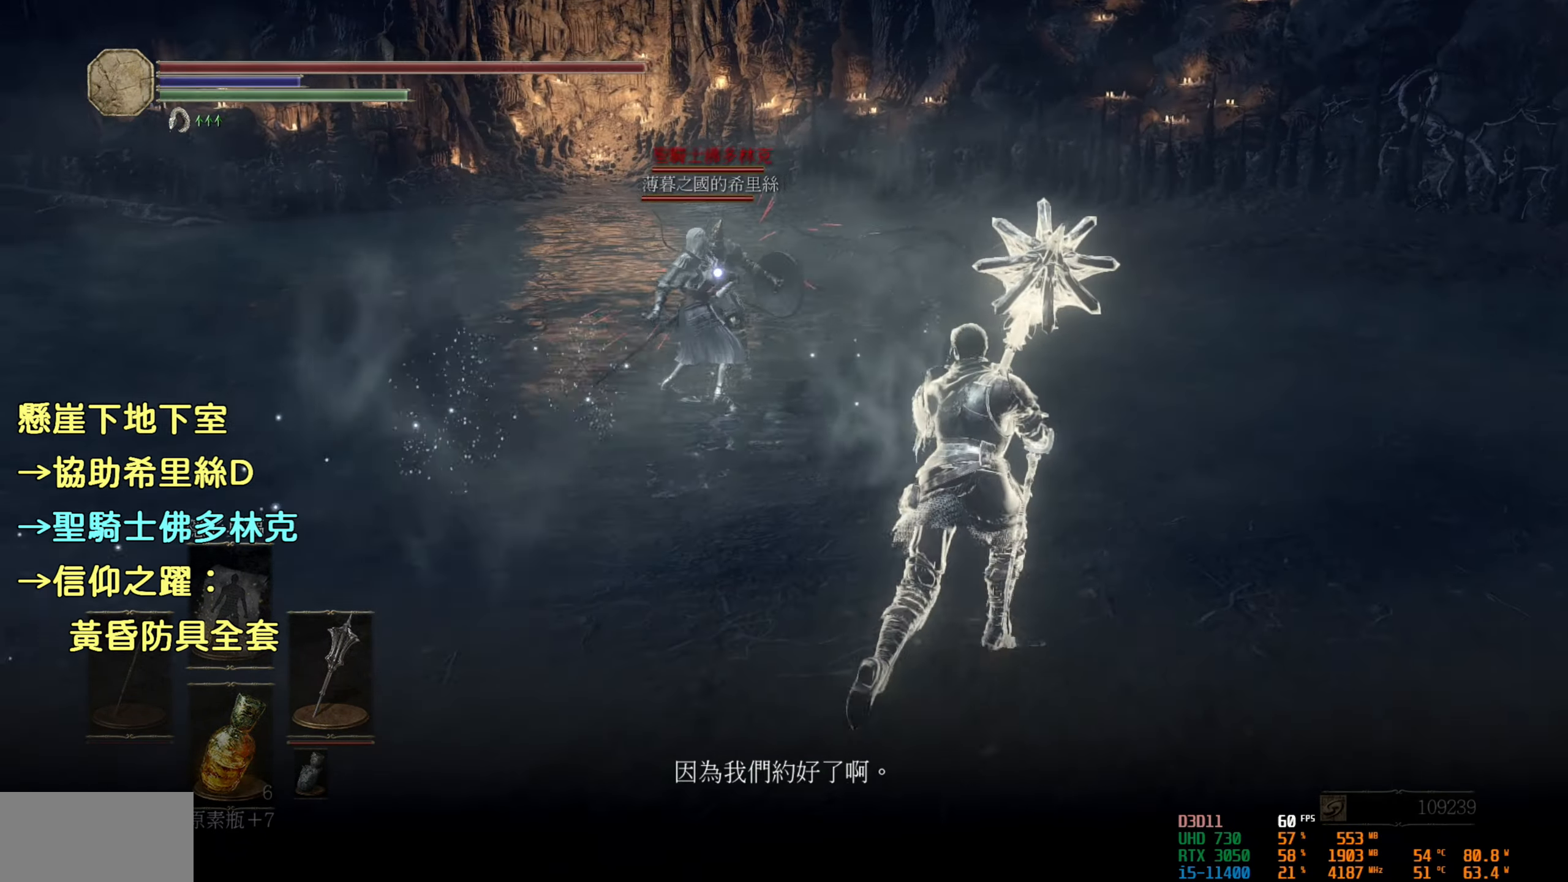
{"buttons": [], "left_stick": "up", "right_stick": "center", "events": []}
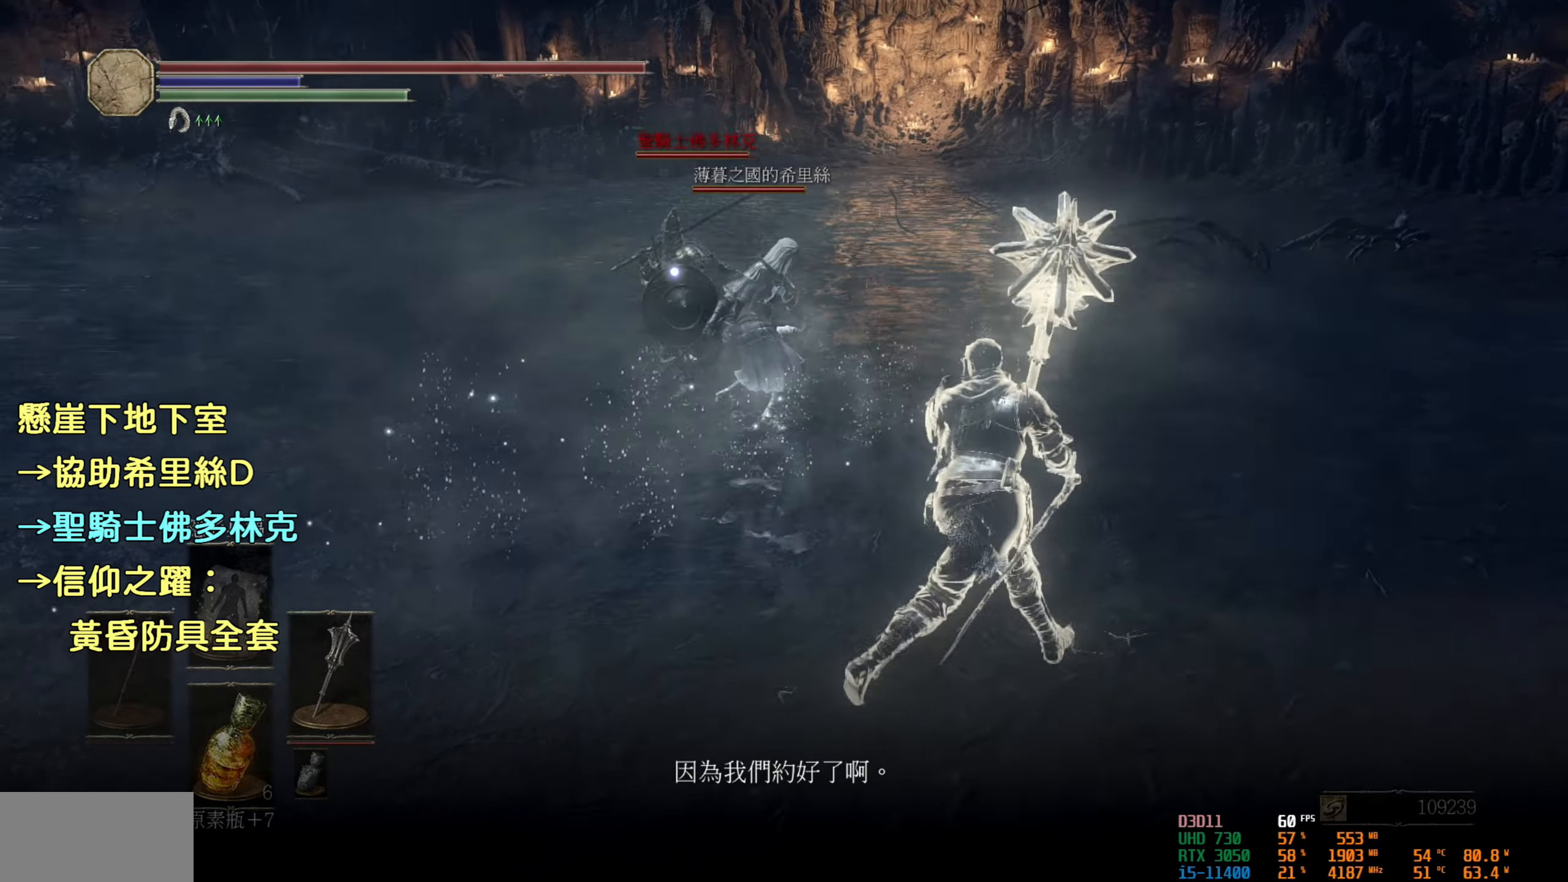
{"buttons": ["L2"], "left_stick": "up", "right_stick": "center", "events": [[383, "L2", "down"]]}
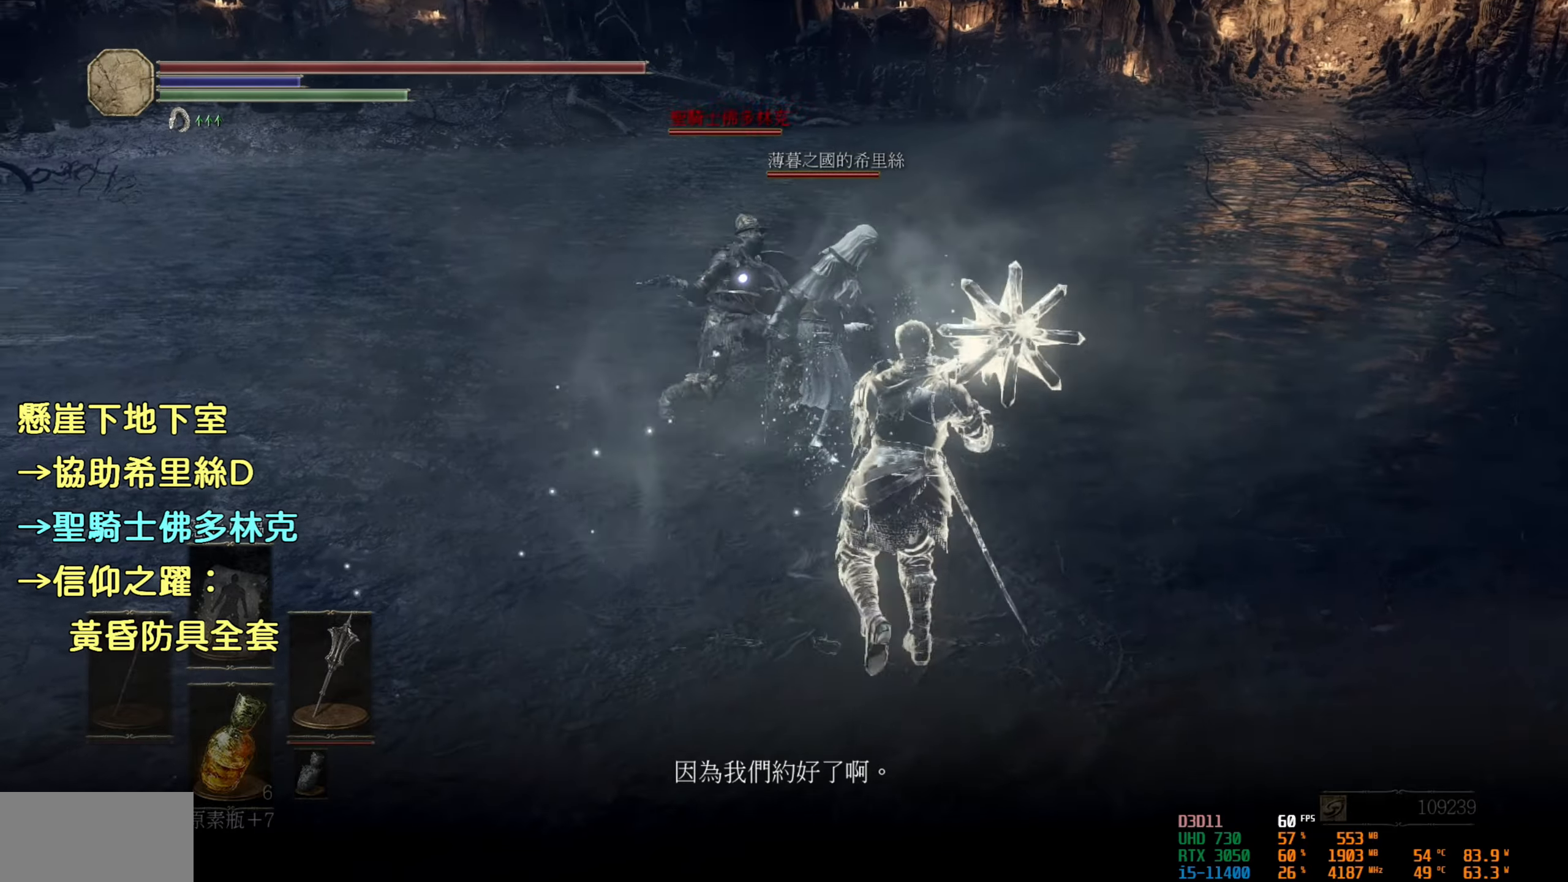
{"buttons": [], "left_stick": "center", "right_stick": "center", "events": [[100, "L2", "up"], [166, "left_stick", "center"]]}
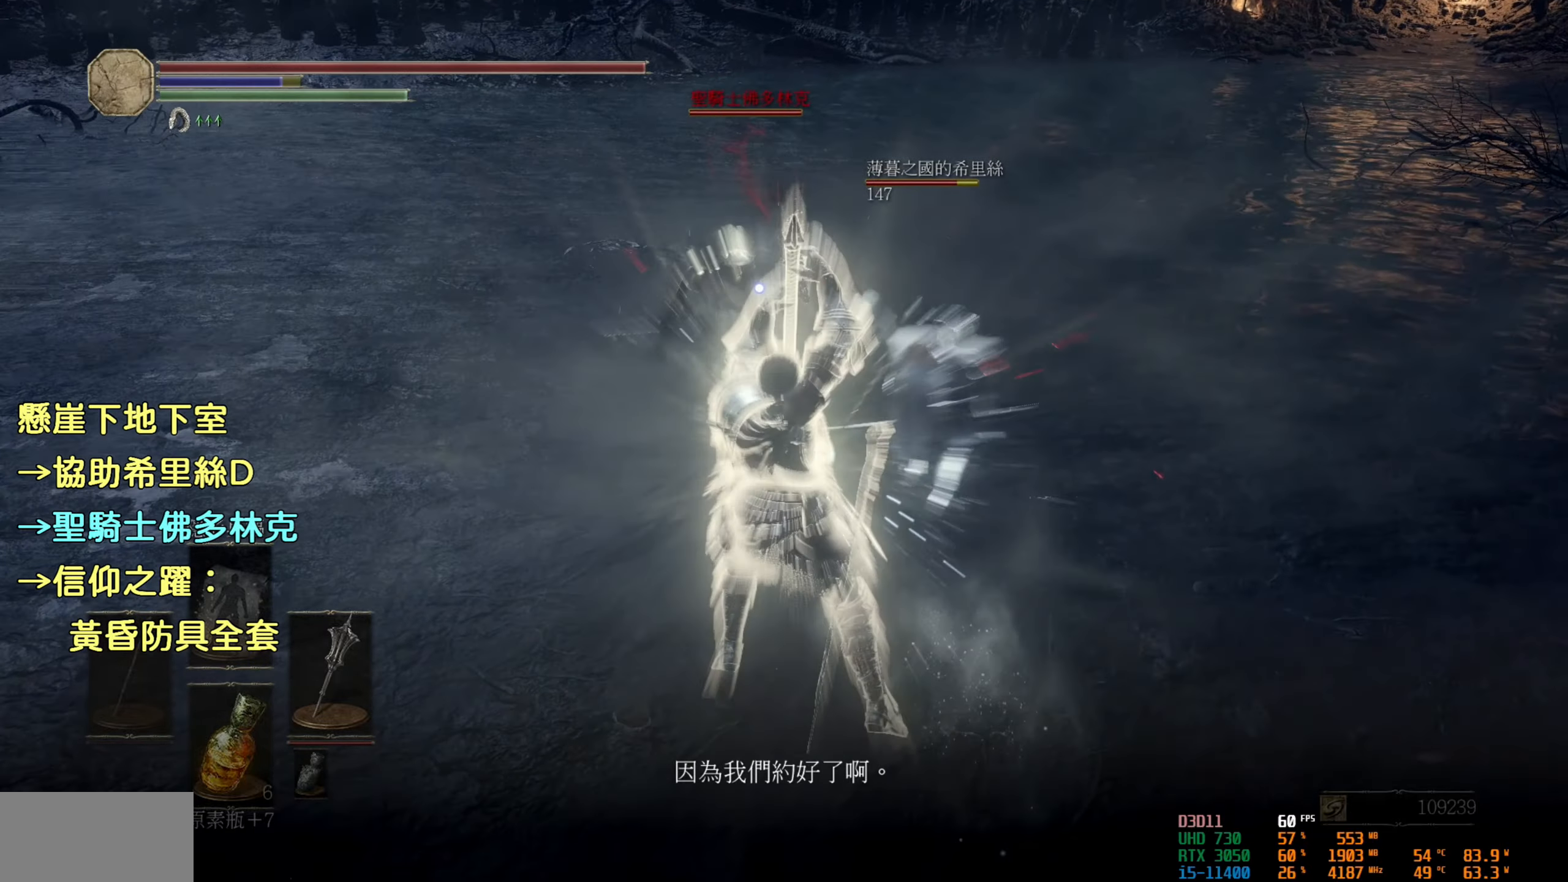
{"buttons": ["R2"], "left_stick": "center", "right_stick": "center", "events": [[150, "R2", "down"]]}
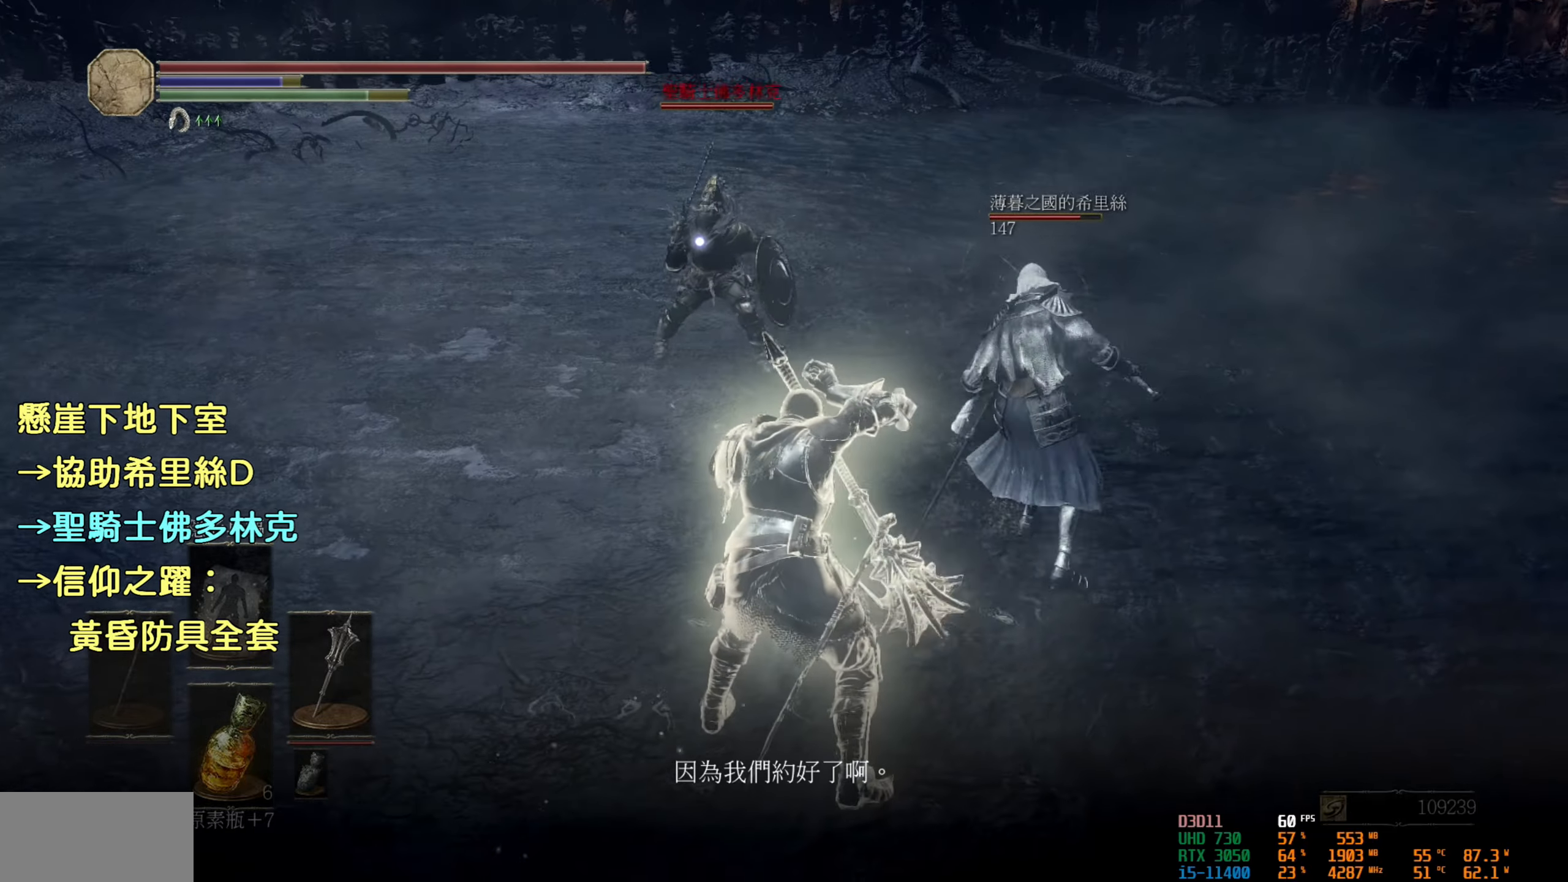
{"buttons": ["R2"], "left_stick": "center", "right_stick": "center", "events": []}
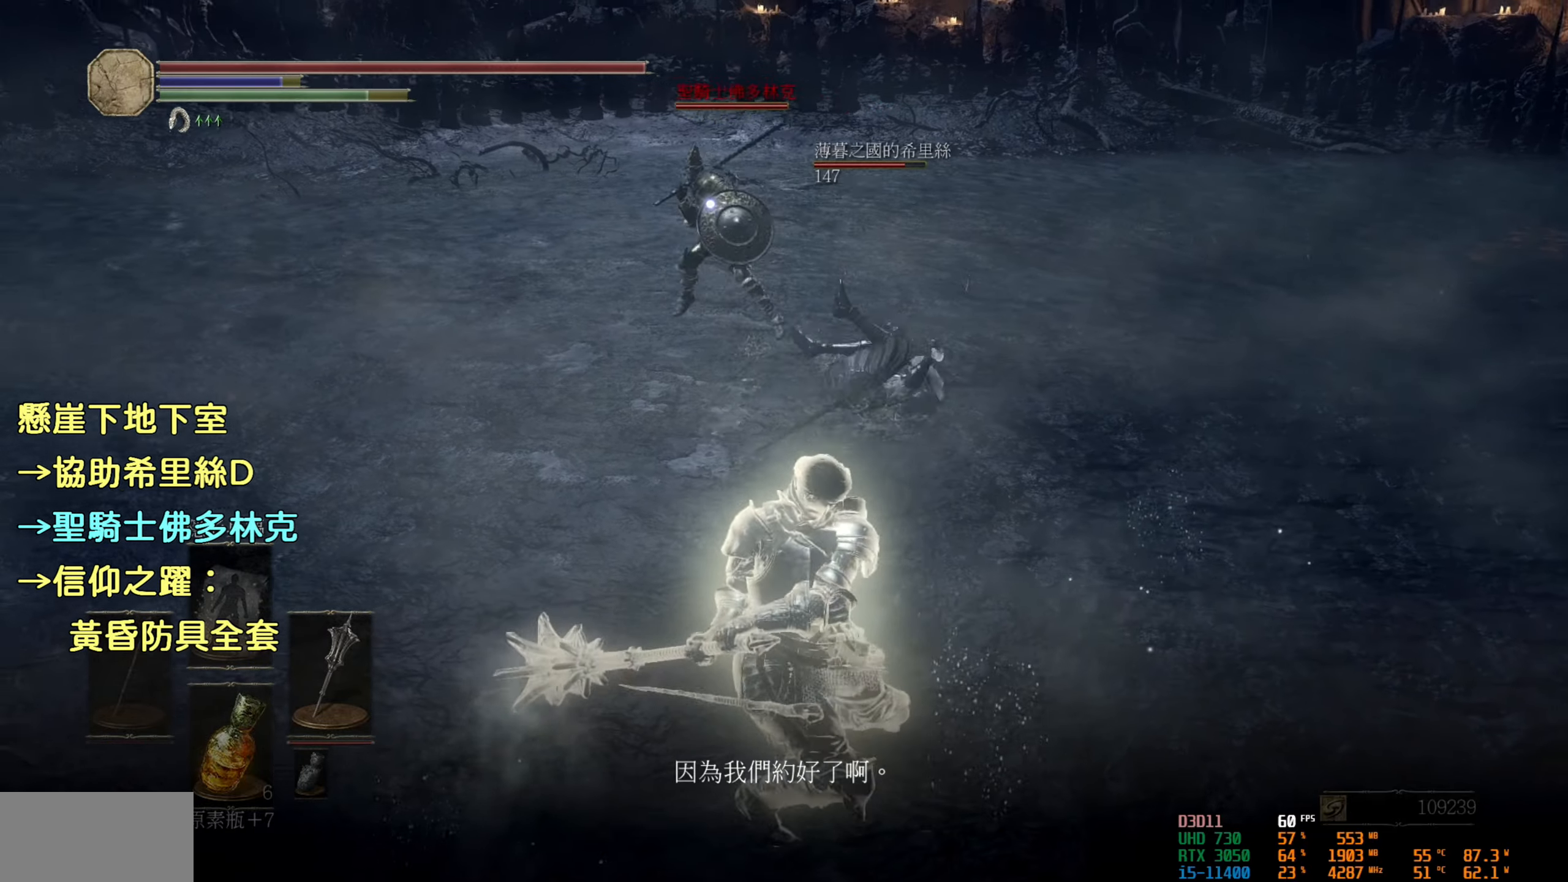
{"buttons": ["R2"], "left_stick": "center", "right_stick": "center", "events": []}
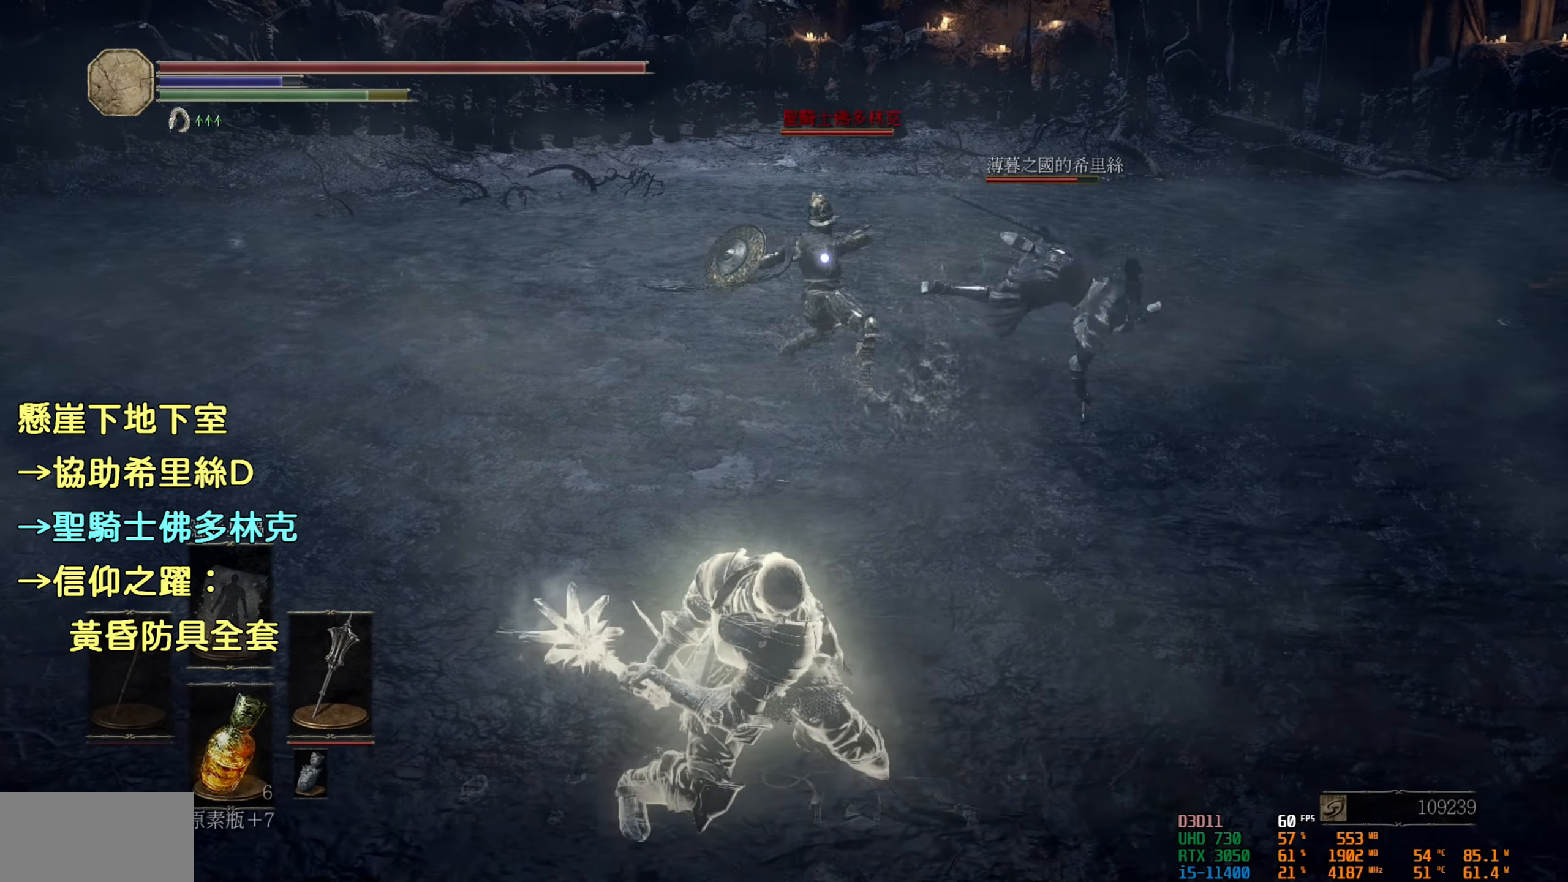
{"buttons": ["R2"], "left_stick": "center", "right_stick": "center", "events": []}
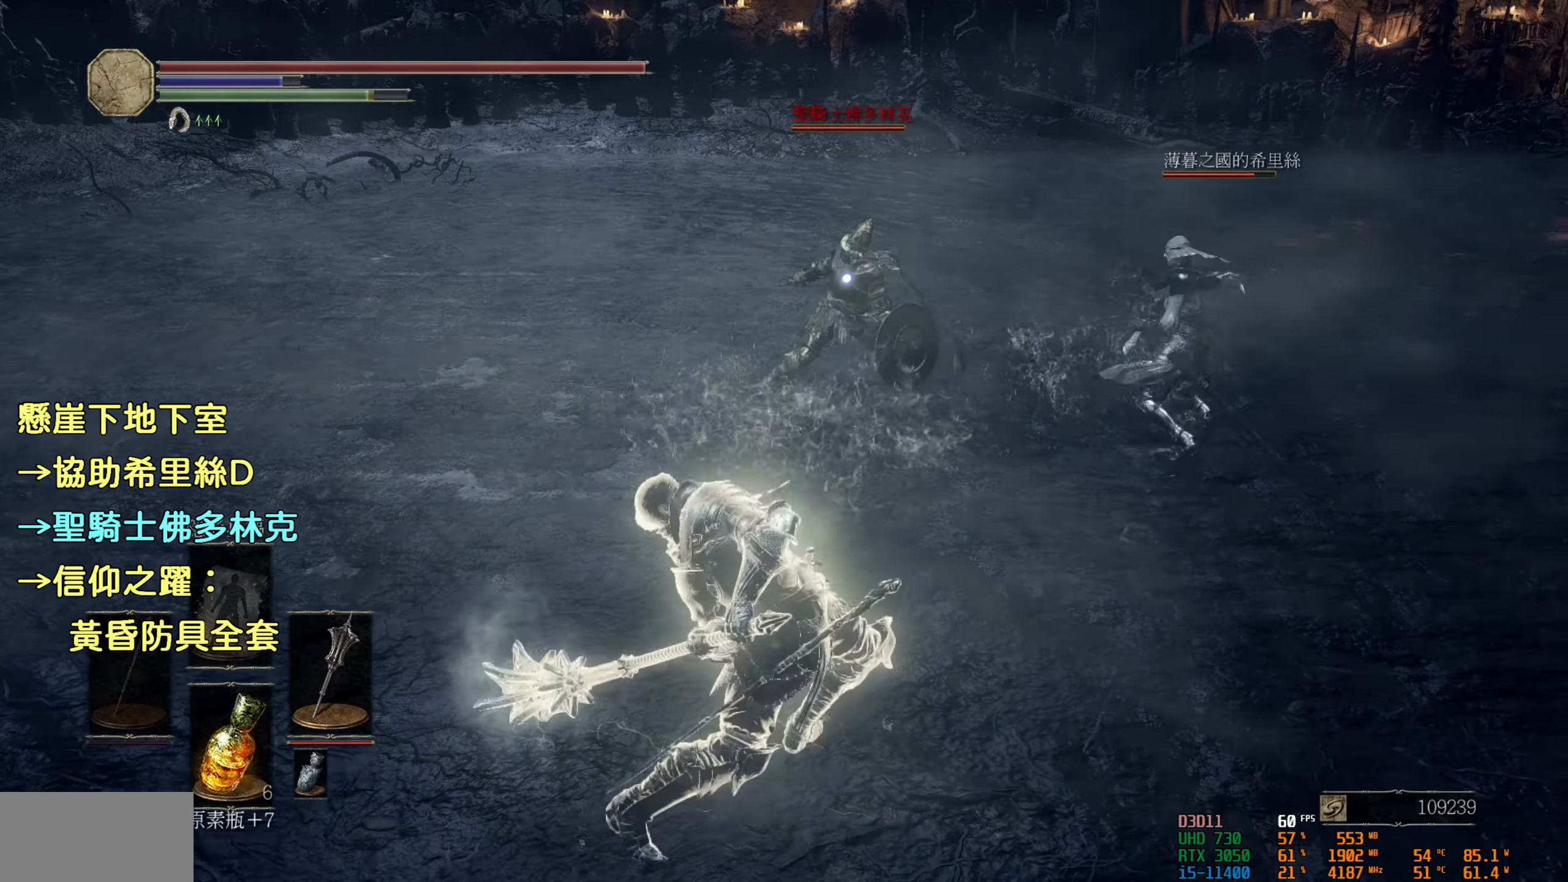
{"buttons": ["R2"], "left_stick": "center", "right_stick": "center", "events": []}